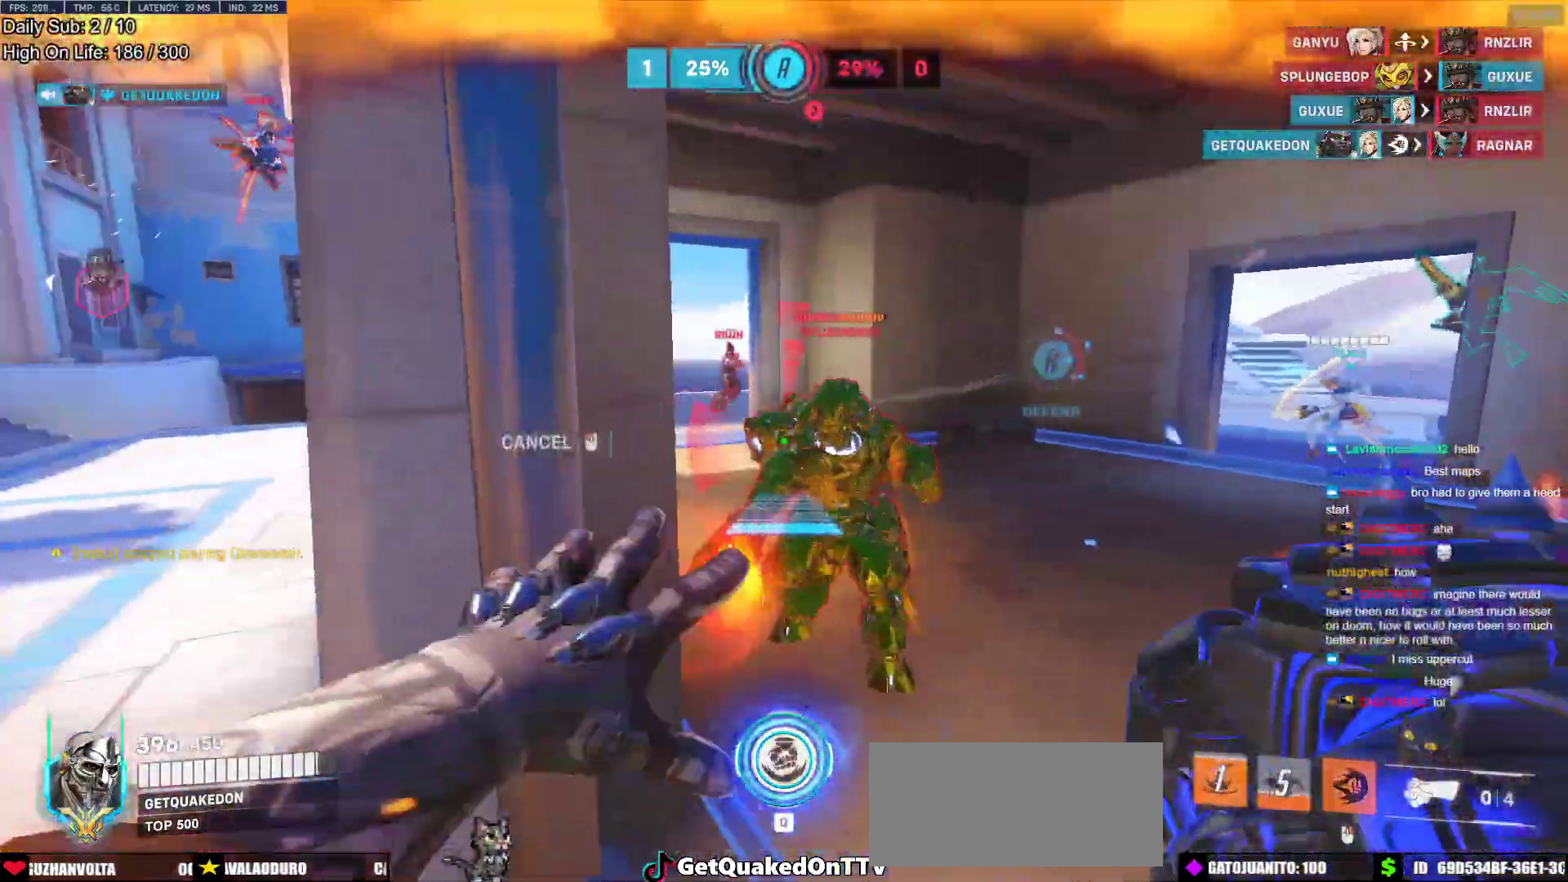
Gameplay with keyboard and mouse; each line is a JSON object with the keys and mouse buttons held at the frame after it. "events" lists presses ("down") and releases ("up") of "a", "ctrl", "d", "e", "f", "melee", "q", "r", "s", "shift", "space", "w", "mouse_left" and "mouse_right" between this image and that frame as [ms after this image, input, new state], when the widget could be followed in between. "mouse_left", "mouse_right" = the "left", "right" buttons of the "mouse" list. No other keys are recorded. Mouse movement is not recorded. Key names are as the overlay labels them; some are game actions (e.g. jump) rather than physical keys.
{"keys": ["w"], "mouse": ["left"], "events": [[50, "mouse_right", "up"], [467, "d", "up"], [467, "mouse_left", "down"]]}
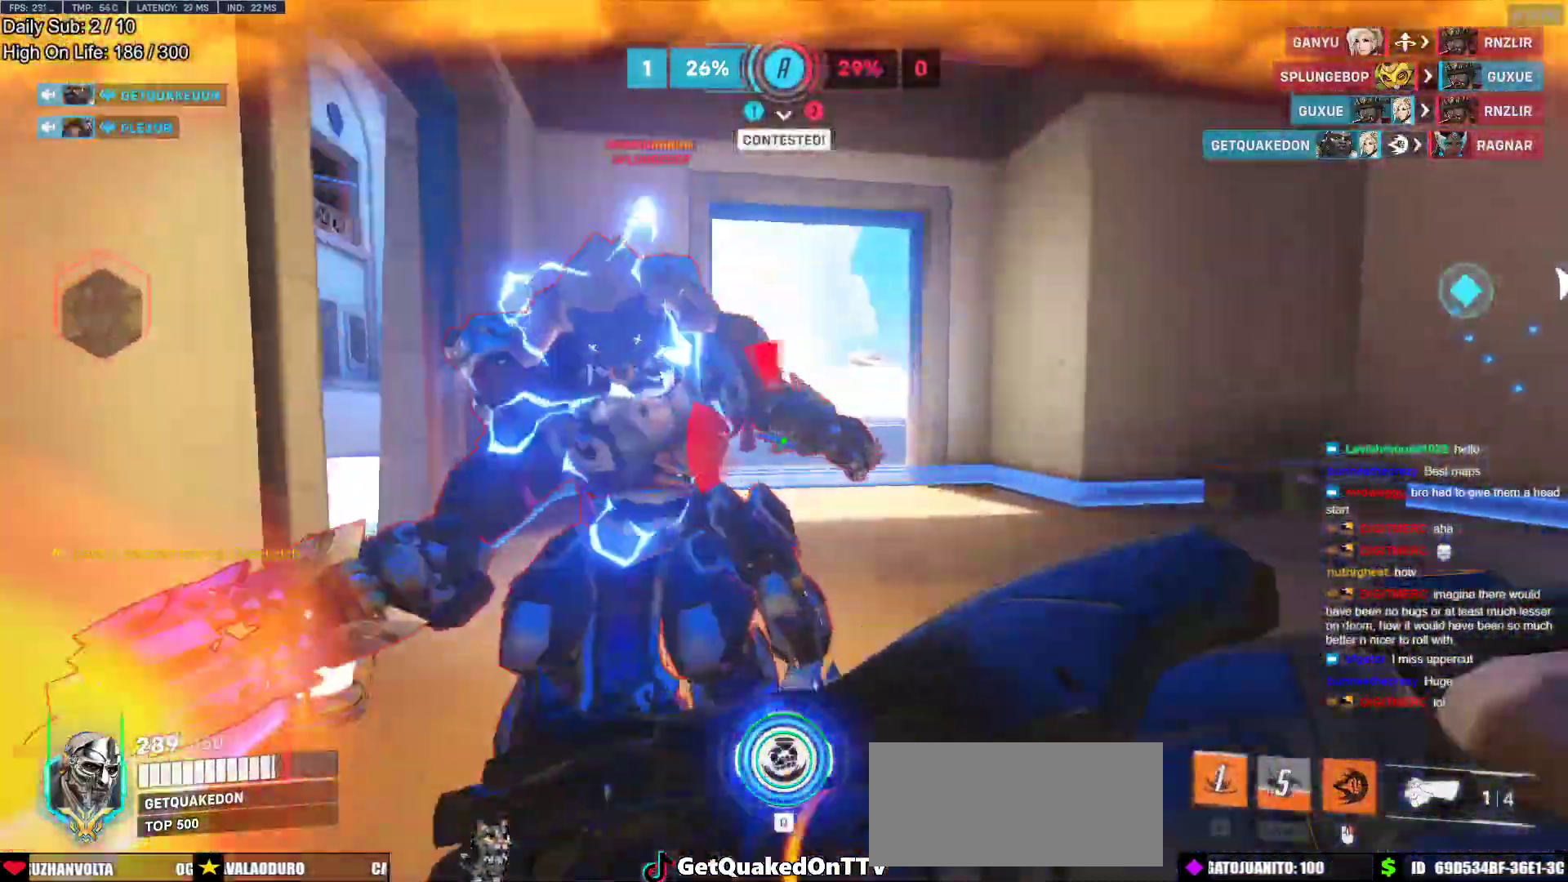
{"keys": ["a", "e", "s"], "mouse": ["left"], "events": [[67, "e", "down"], [150, "e", "up"], [150, "mouse_left", "up"], [200, "w", "up"], [300, "a", "down"], [300, "s", "down"], [383, "a", "up"], [383, "mouse_left", "down"], [433, "a", "down"], [433, "e", "down"]]}
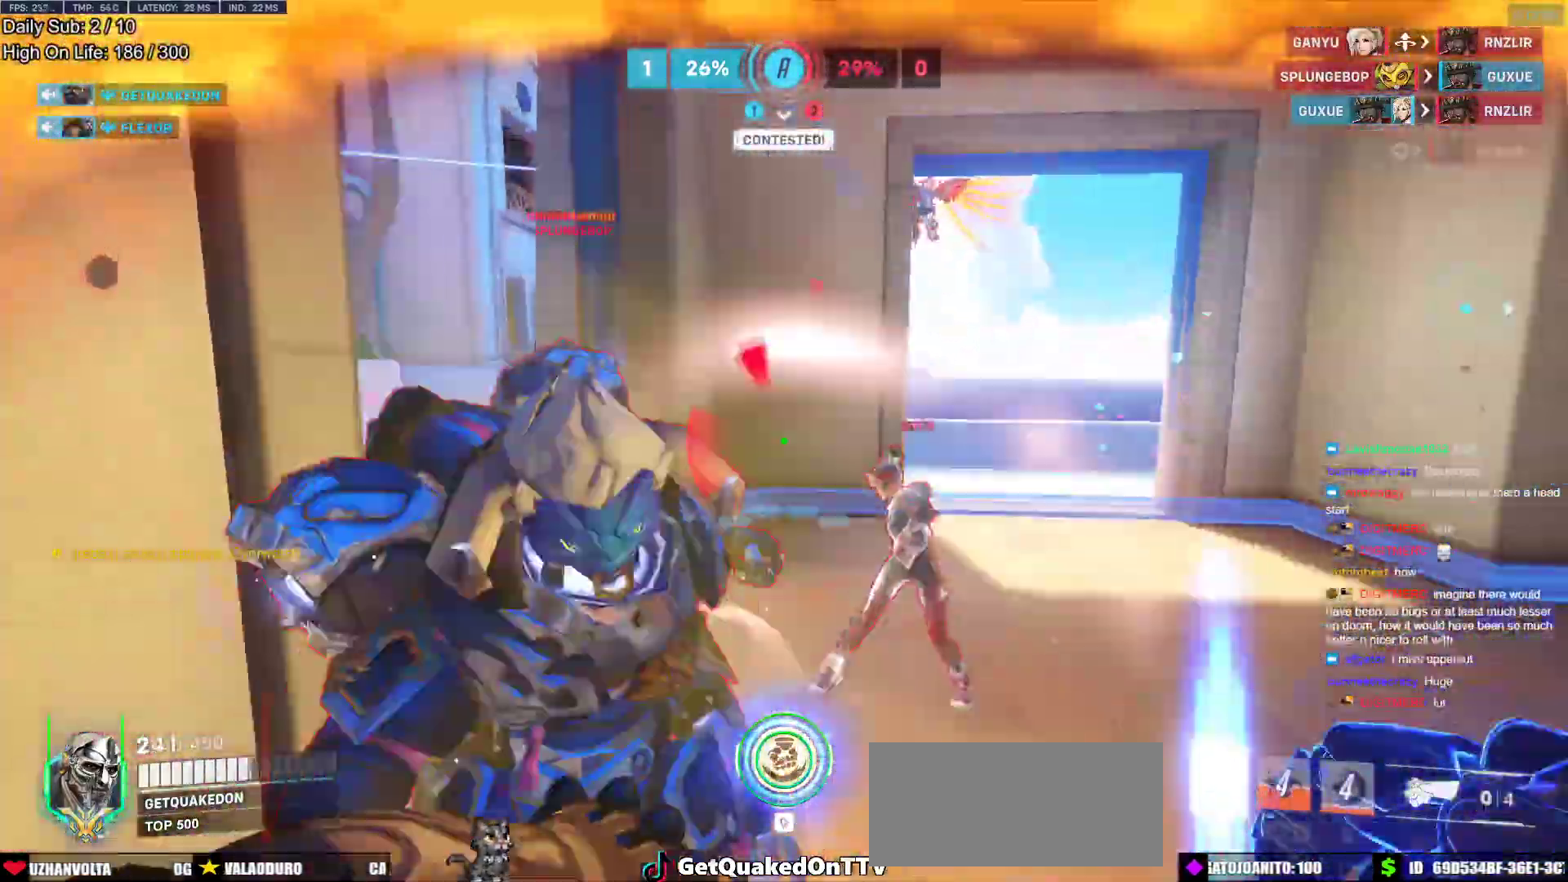
{"keys": ["a", "s"], "mouse": [], "events": [[33, "e", "up"], [33, "mouse_left", "up"], [33, "shift", "down"], [117, "a", "up"], [217, "shift", "up"], [450, "a", "down"]]}
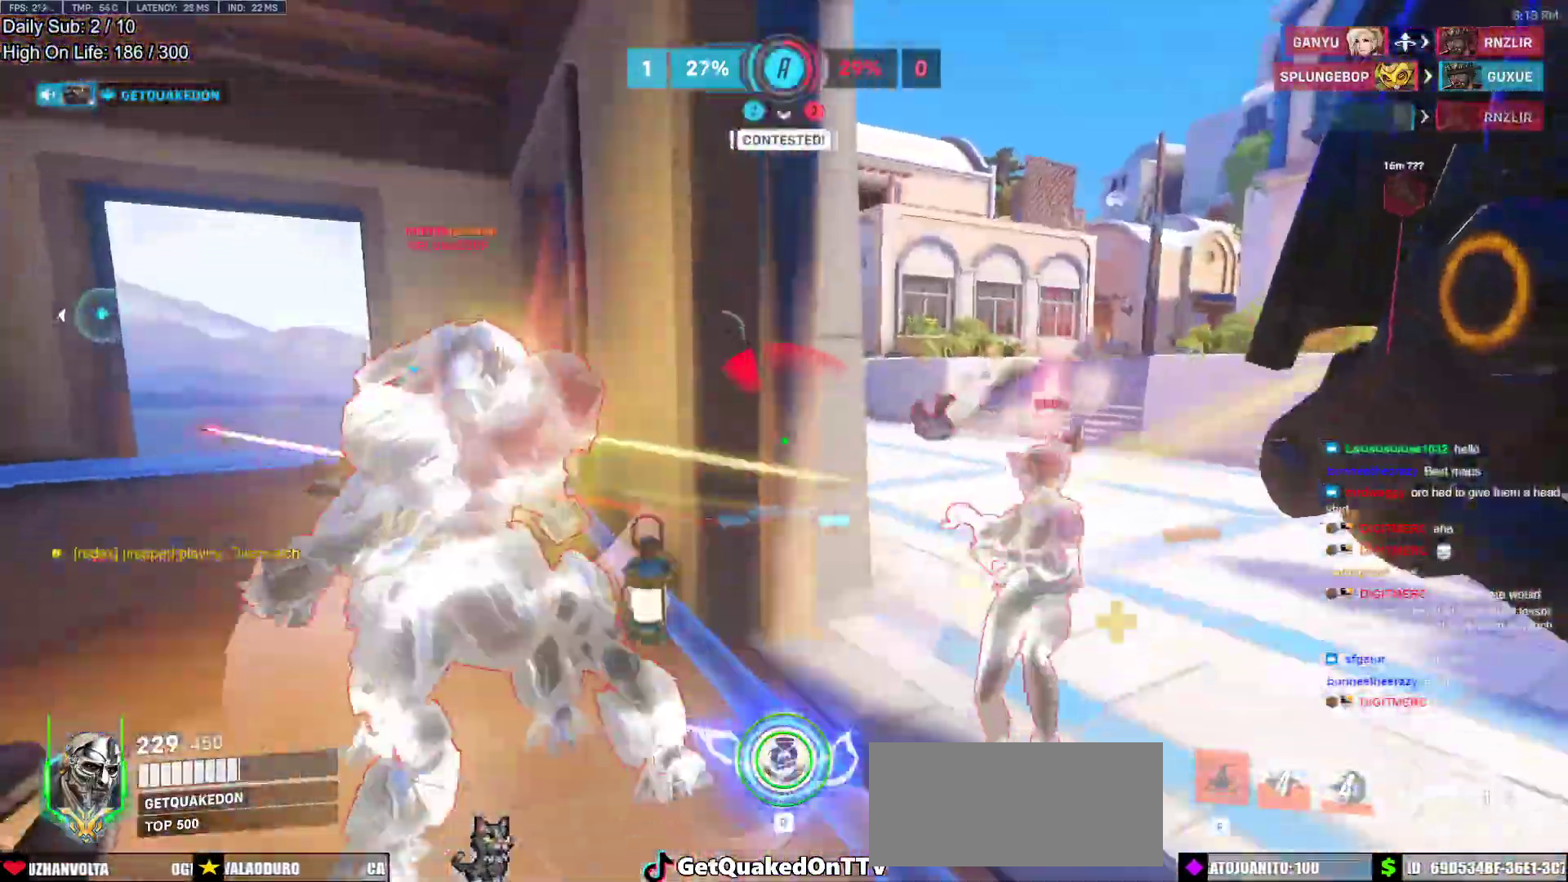
{"keys": ["w"], "mouse": [], "events": [[83, "s", "up"], [183, "a", "up"], [283, "q", "down"], [333, "q", "up"], [417, "w", "down"]]}
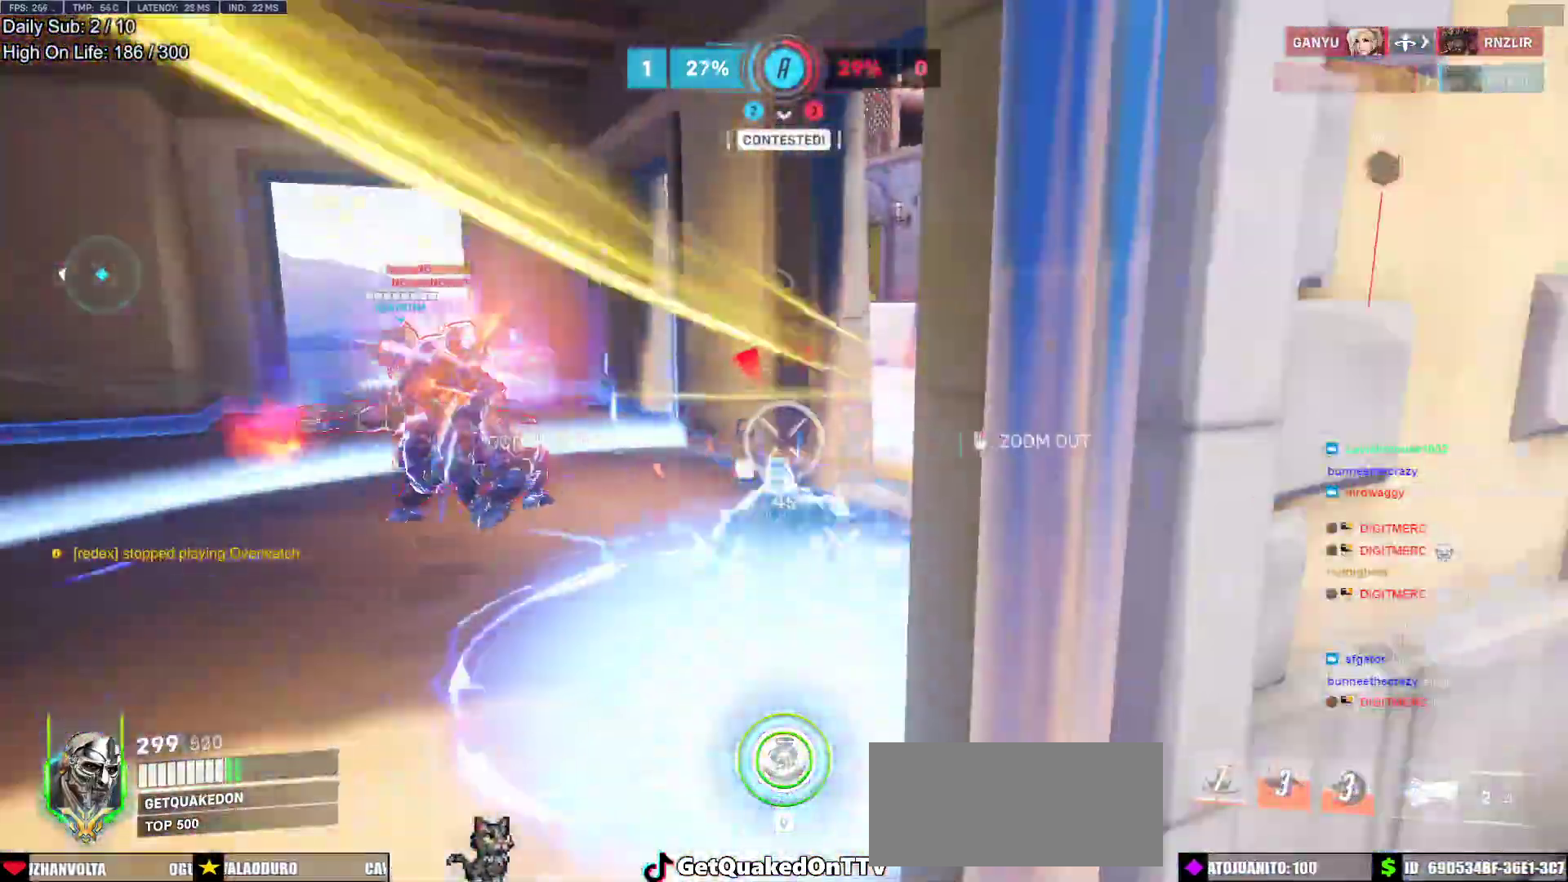
{"keys": ["w"], "mouse": [], "events": []}
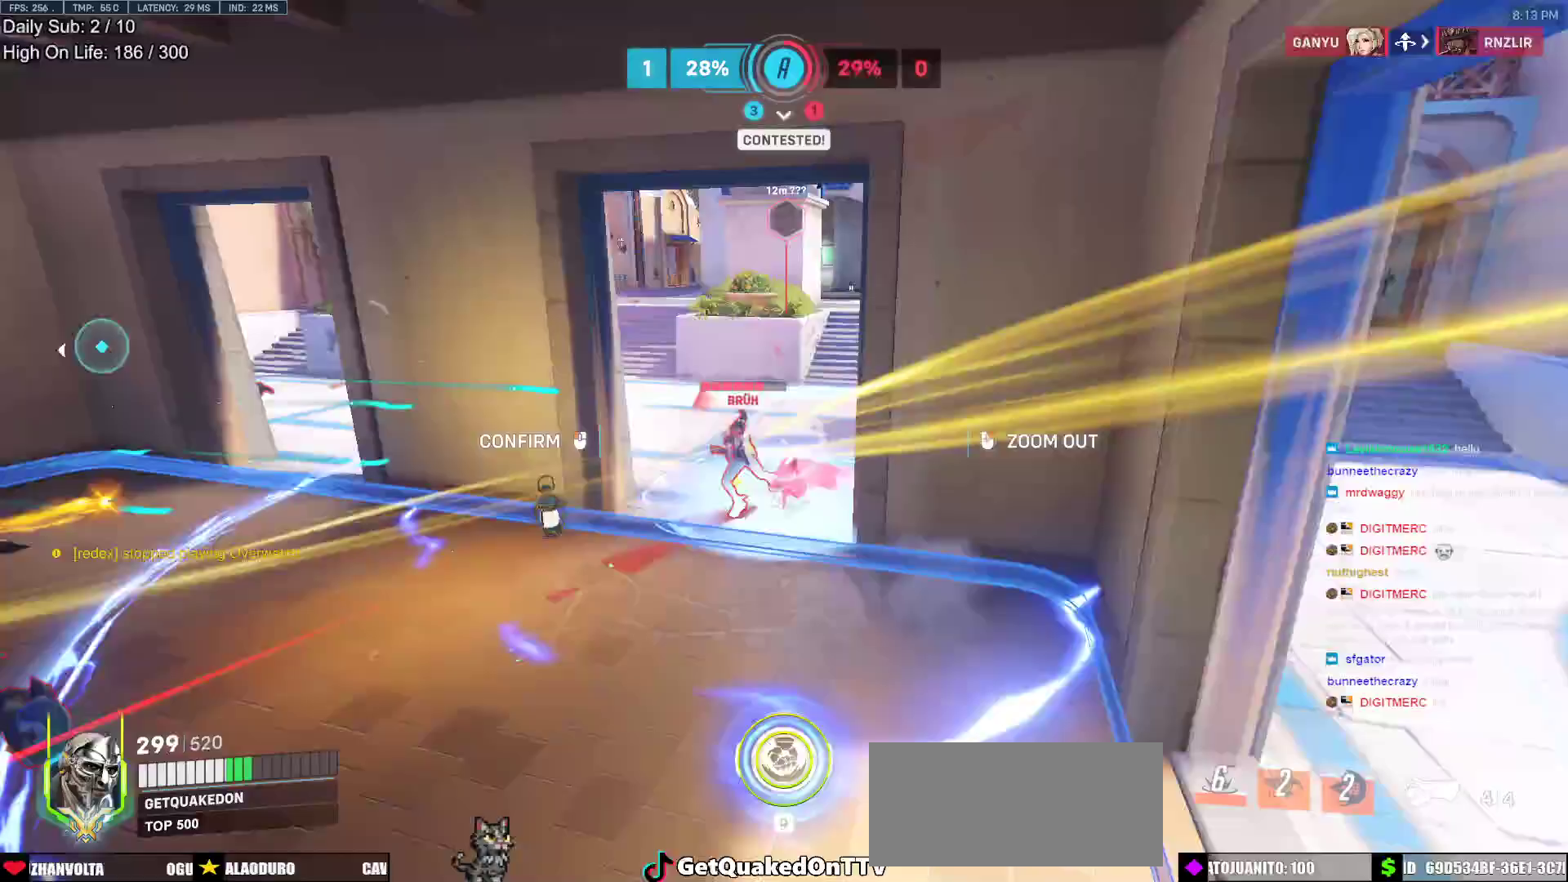
{"keys": ["w"], "mouse": [], "events": []}
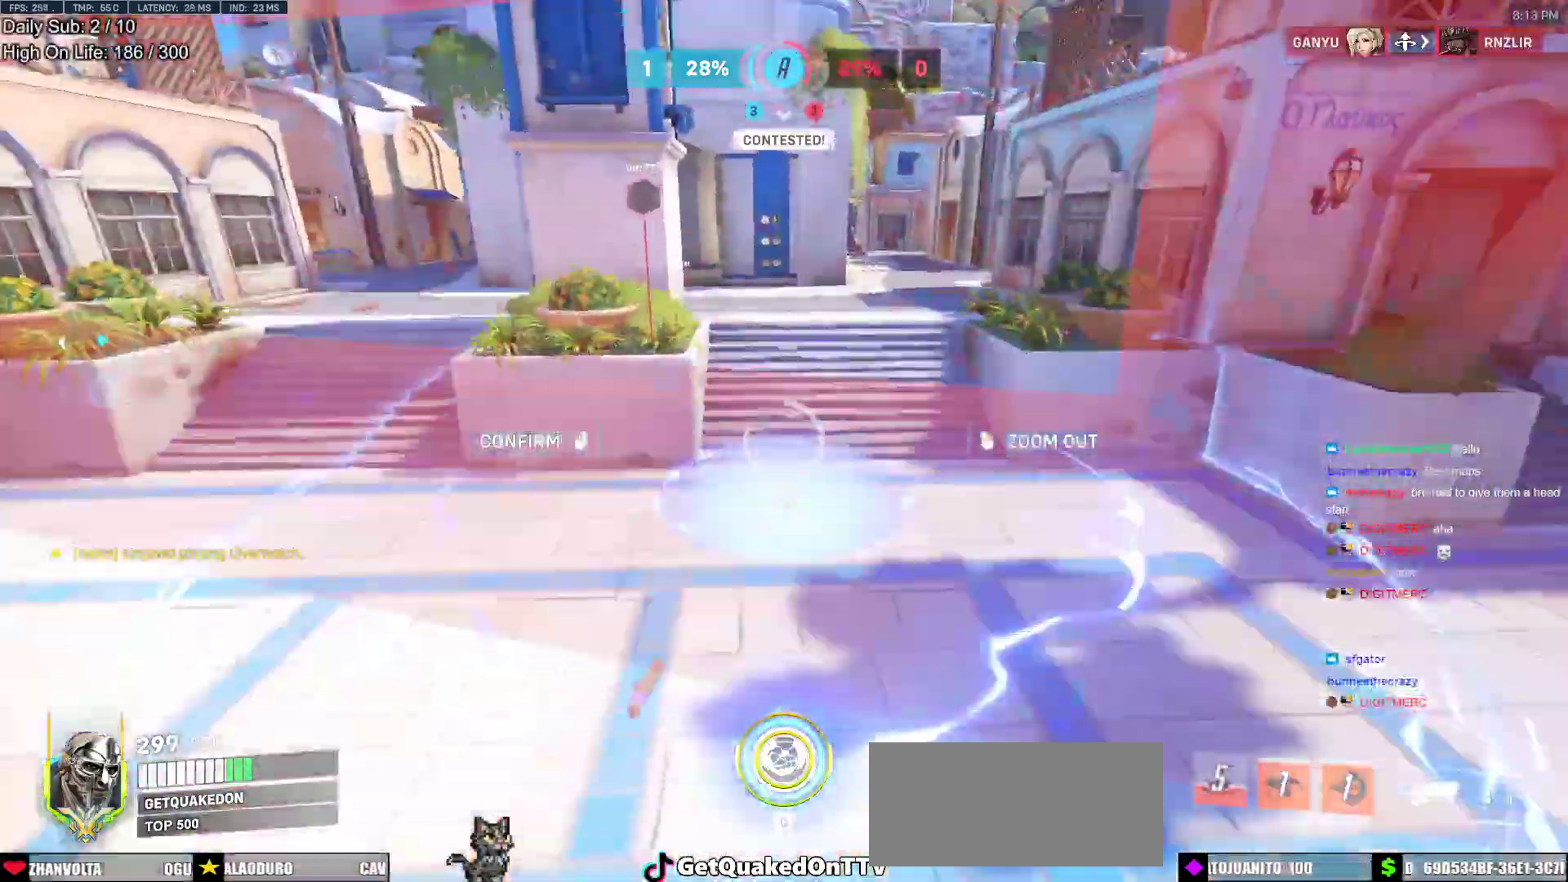
{"keys": ["w"], "mouse": [], "events": [[183, "d", "down"], [333, "d", "up"]]}
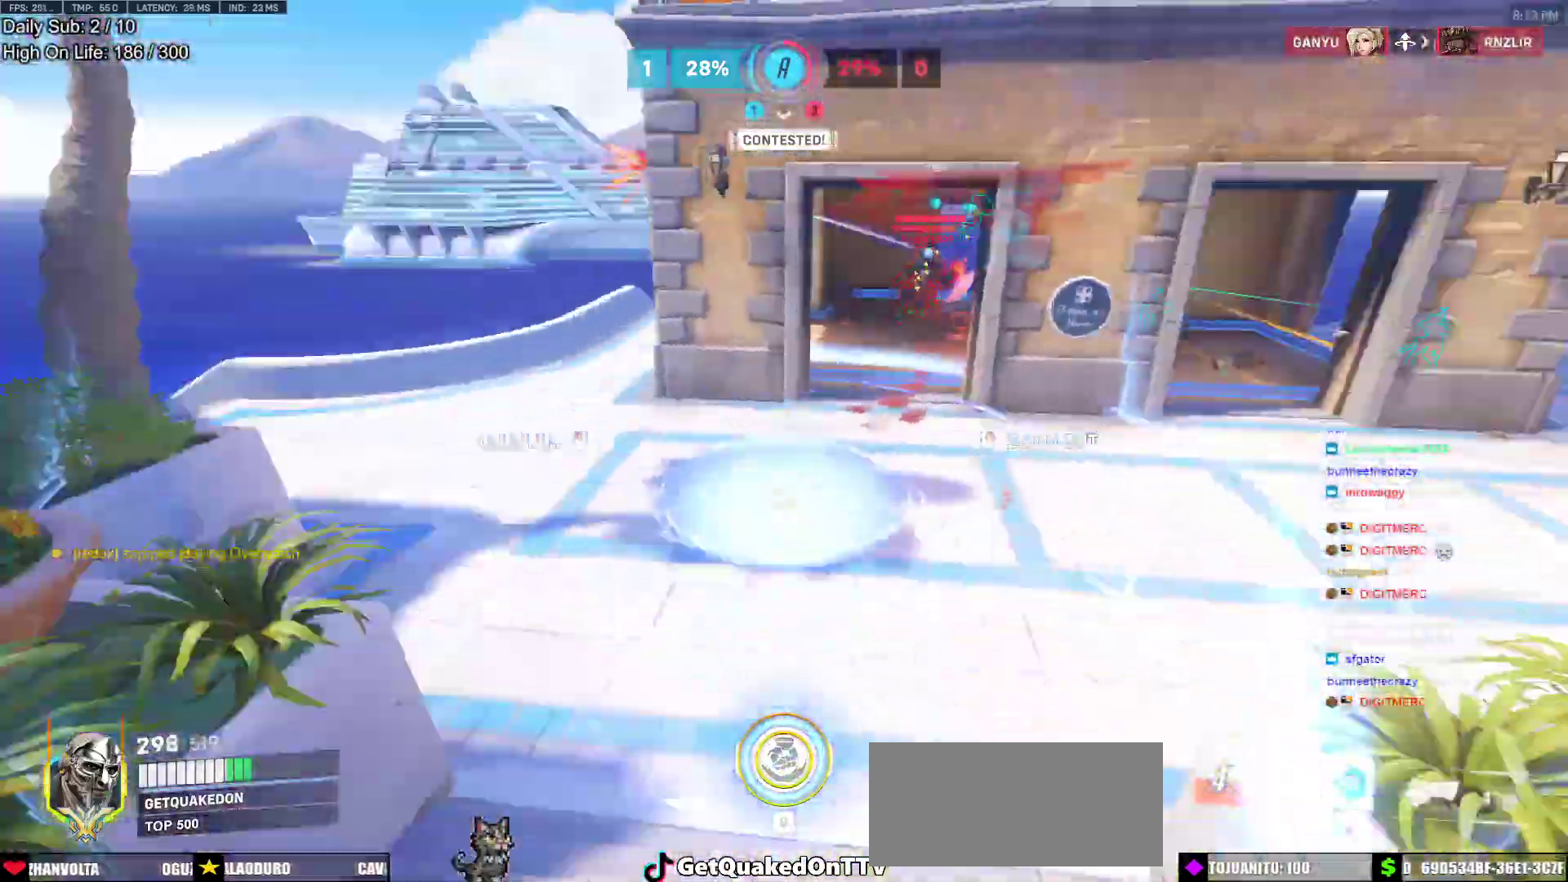
{"keys": ["w"], "mouse": [], "events": [[383, "d", "down"], [433, "d", "up"]]}
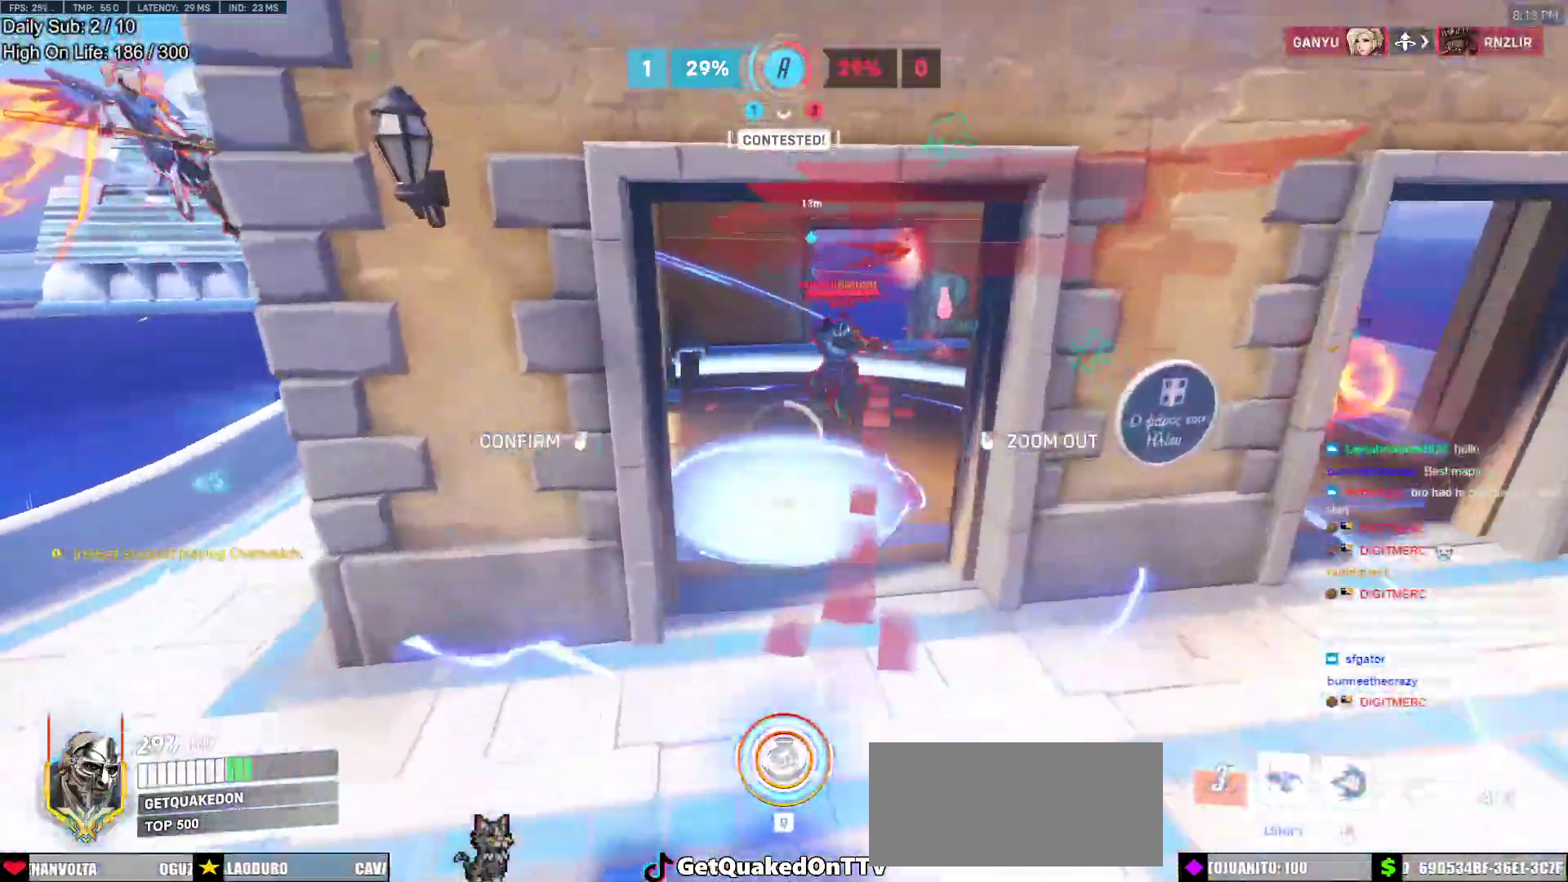
{"keys": [], "mouse": [], "events": [[167, "mouse_left", "down"], [217, "w", "up"], [267, "mouse_left", "up"]]}
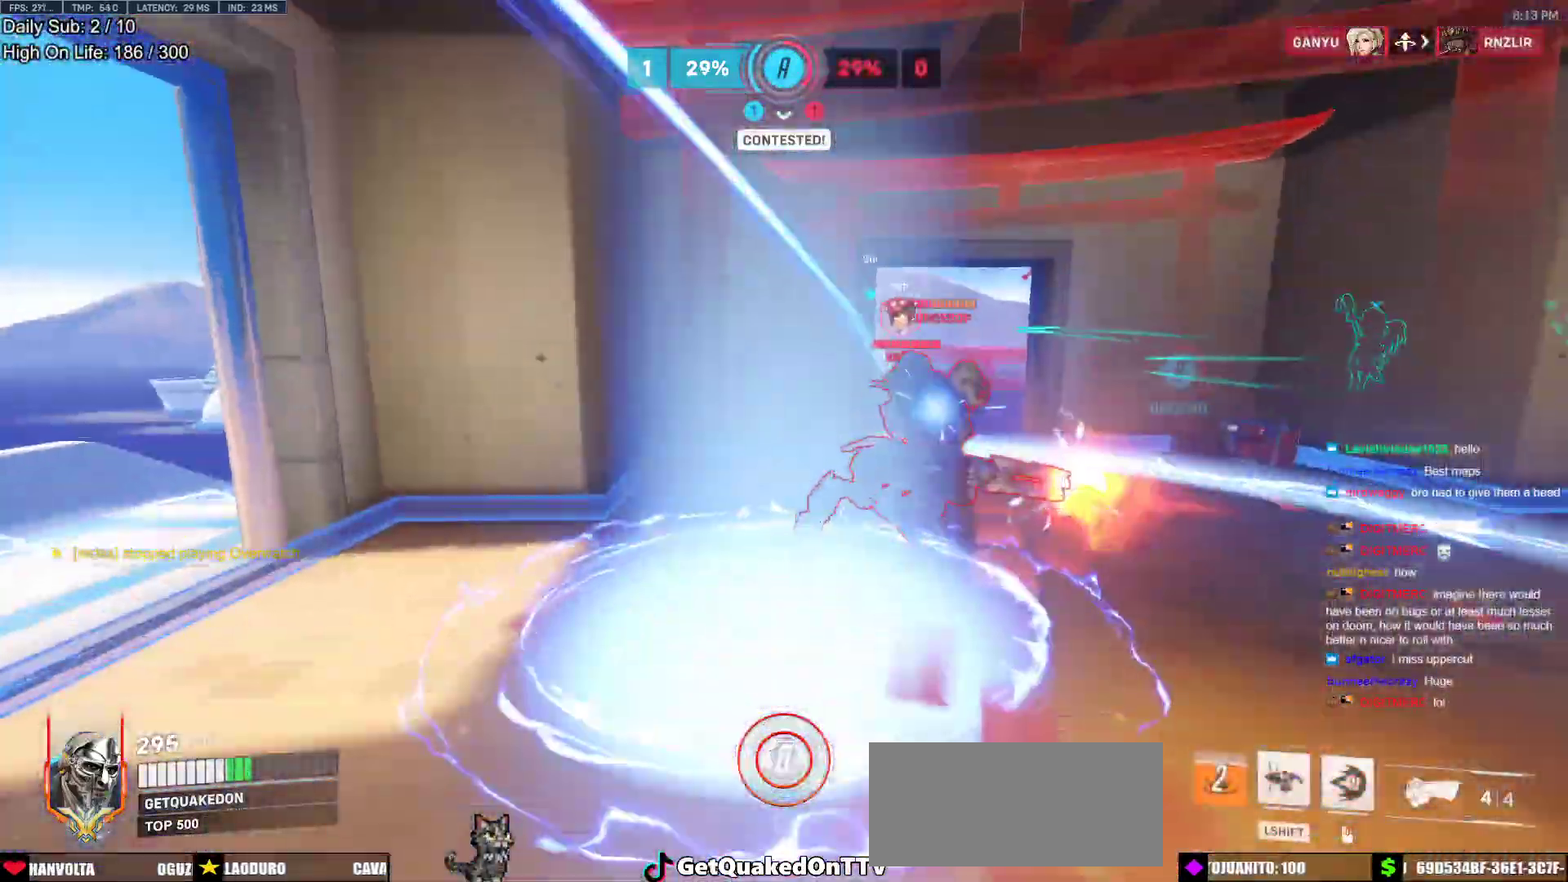
{"keys": ["w"], "mouse": [], "events": [[183, "w", "down"]]}
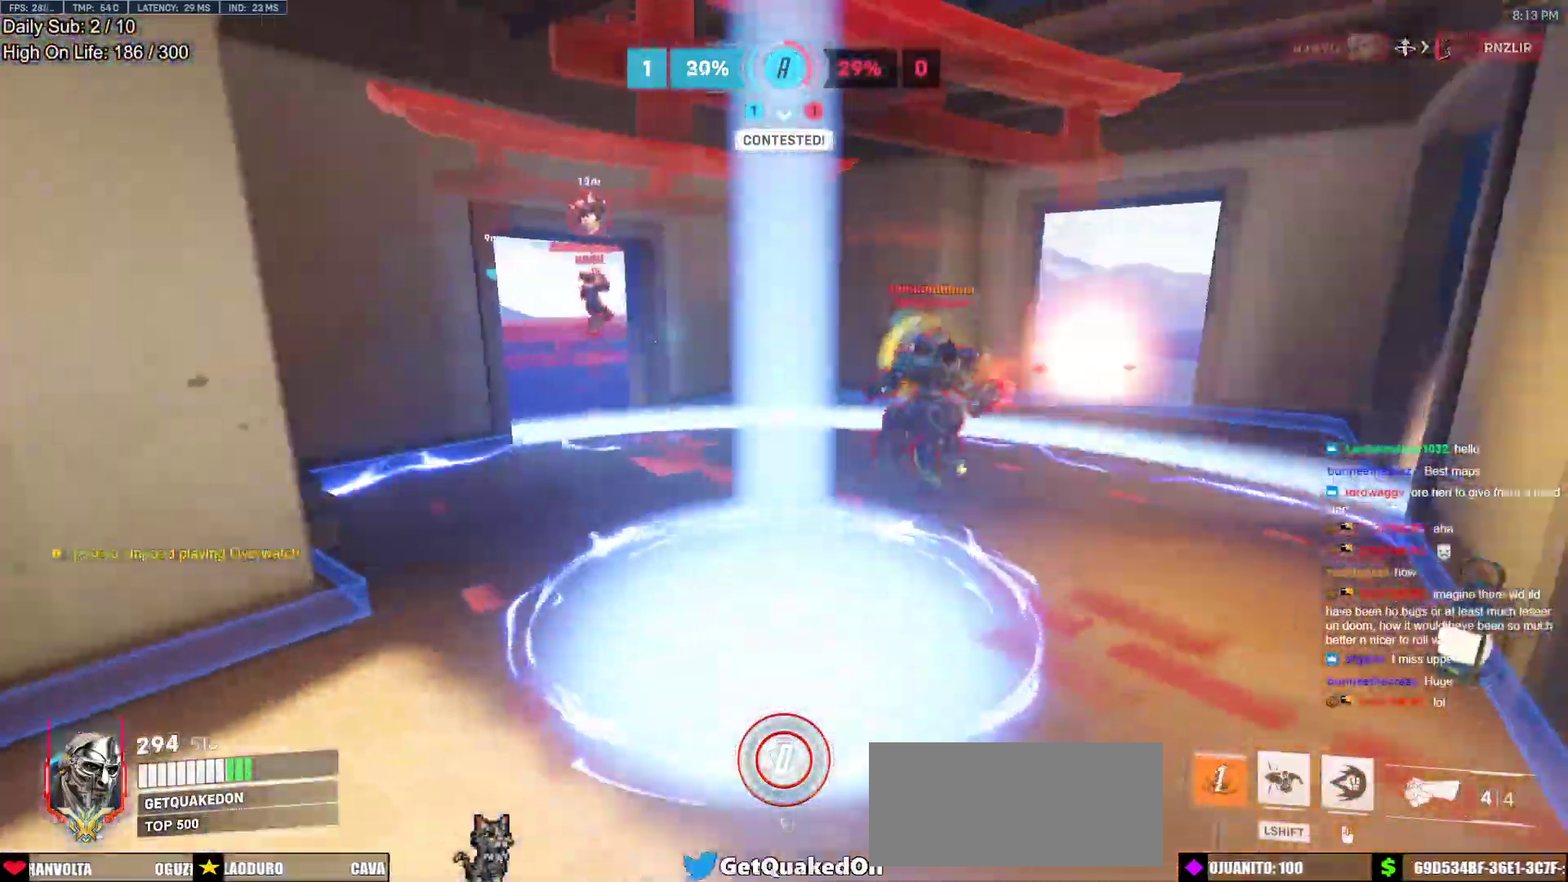
{"keys": ["d"], "mouse": [], "events": [[100, "w", "up"], [433, "d", "down"], [433, "s", "down"], [483, "s", "up"]]}
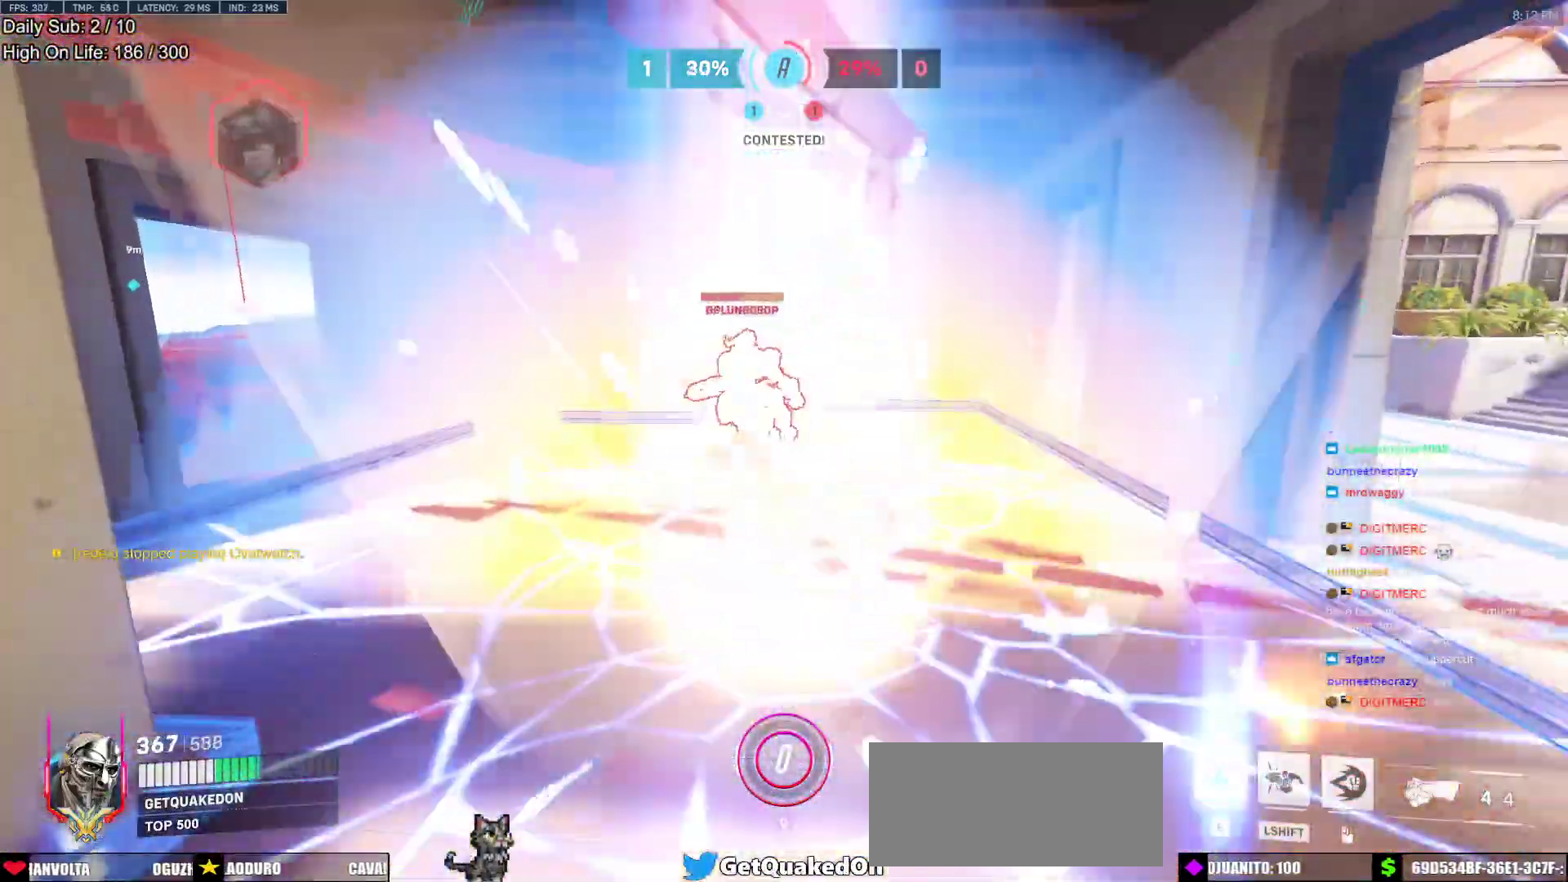
{"keys": ["d", "space"], "mouse": [], "events": [[267, "mouse_left", "down"], [267, "s", "down"], [400, "mouse_left", "up"], [450, "s", "up"], [500, "space", "down"]]}
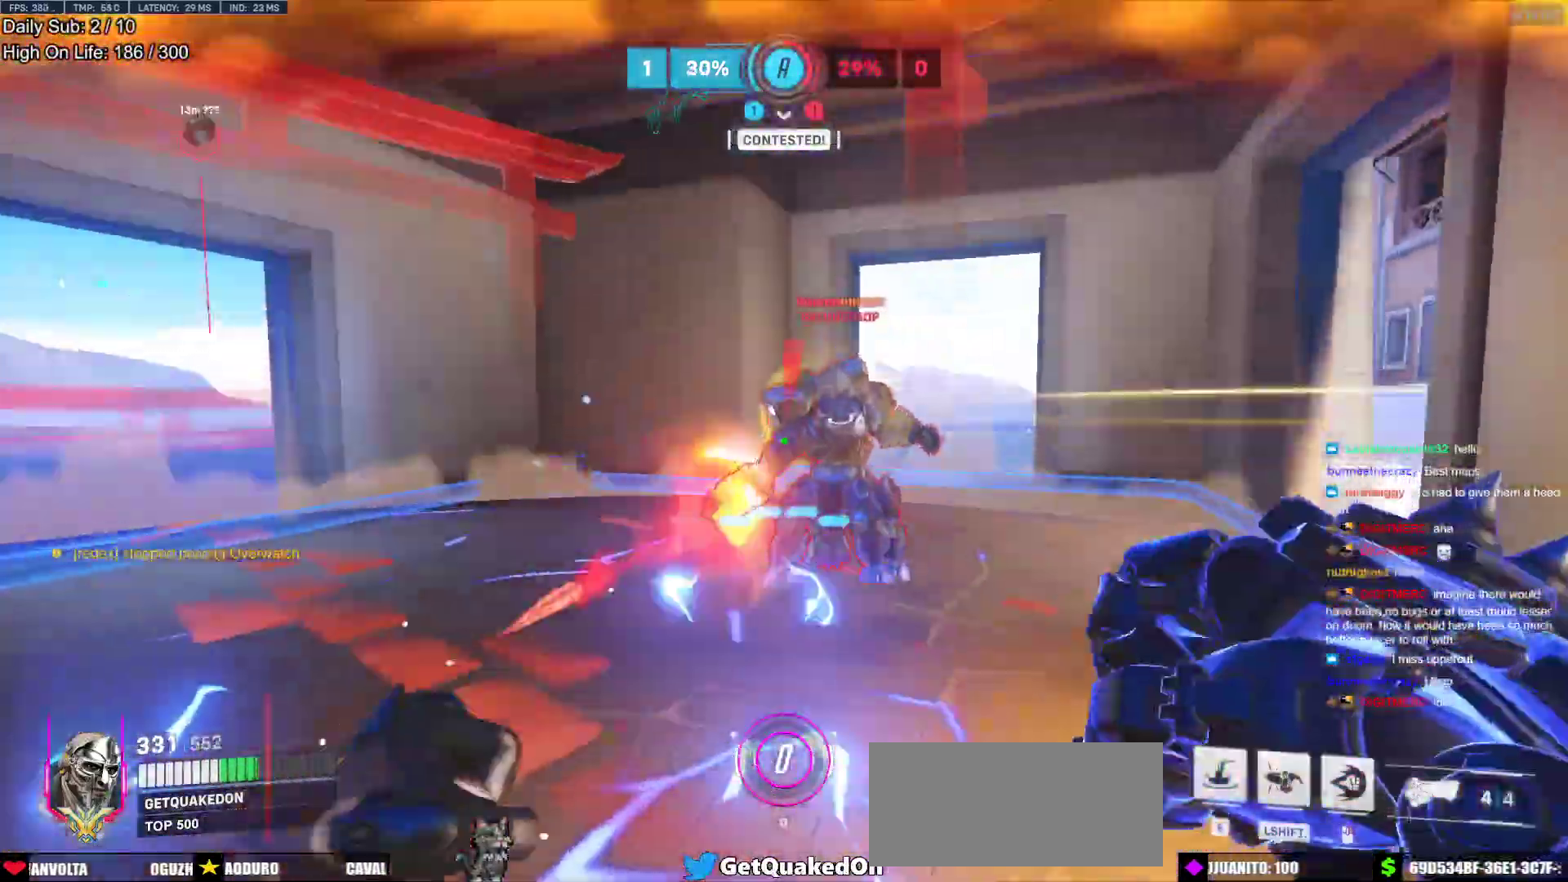
{"keys": ["a"], "mouse": ["right"], "events": [[133, "mouse_left", "down"], [133, "space", "up"], [233, "mouse_right", "down"], [283, "mouse_left", "up"], [367, "a", "down"], [417, "d", "up"]]}
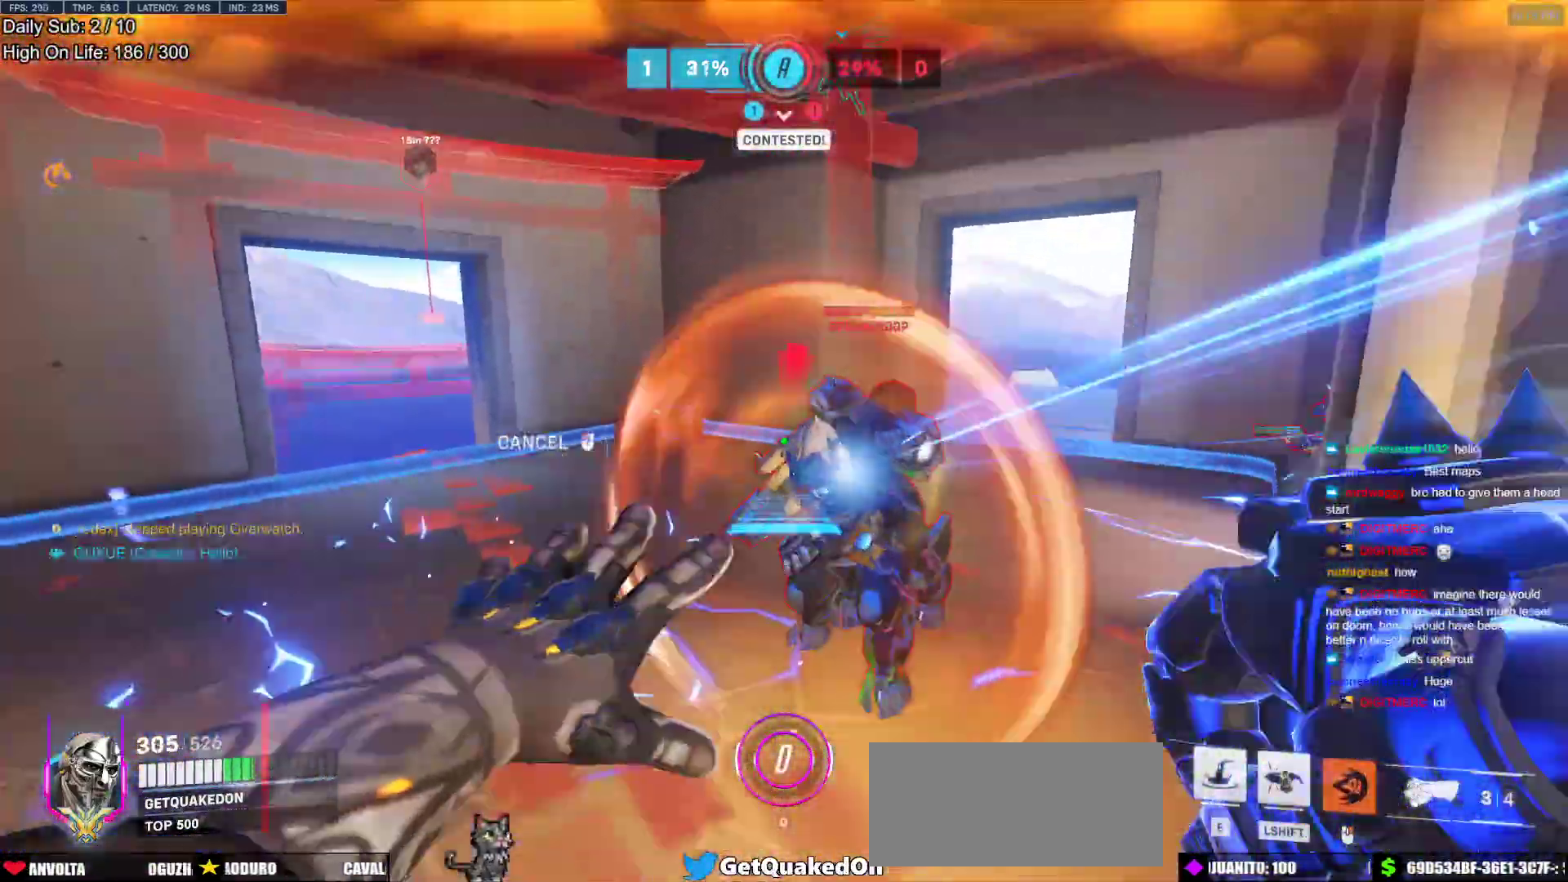
{"keys": ["a", "w"], "mouse": ["right"], "events": [[350, "w", "down"]]}
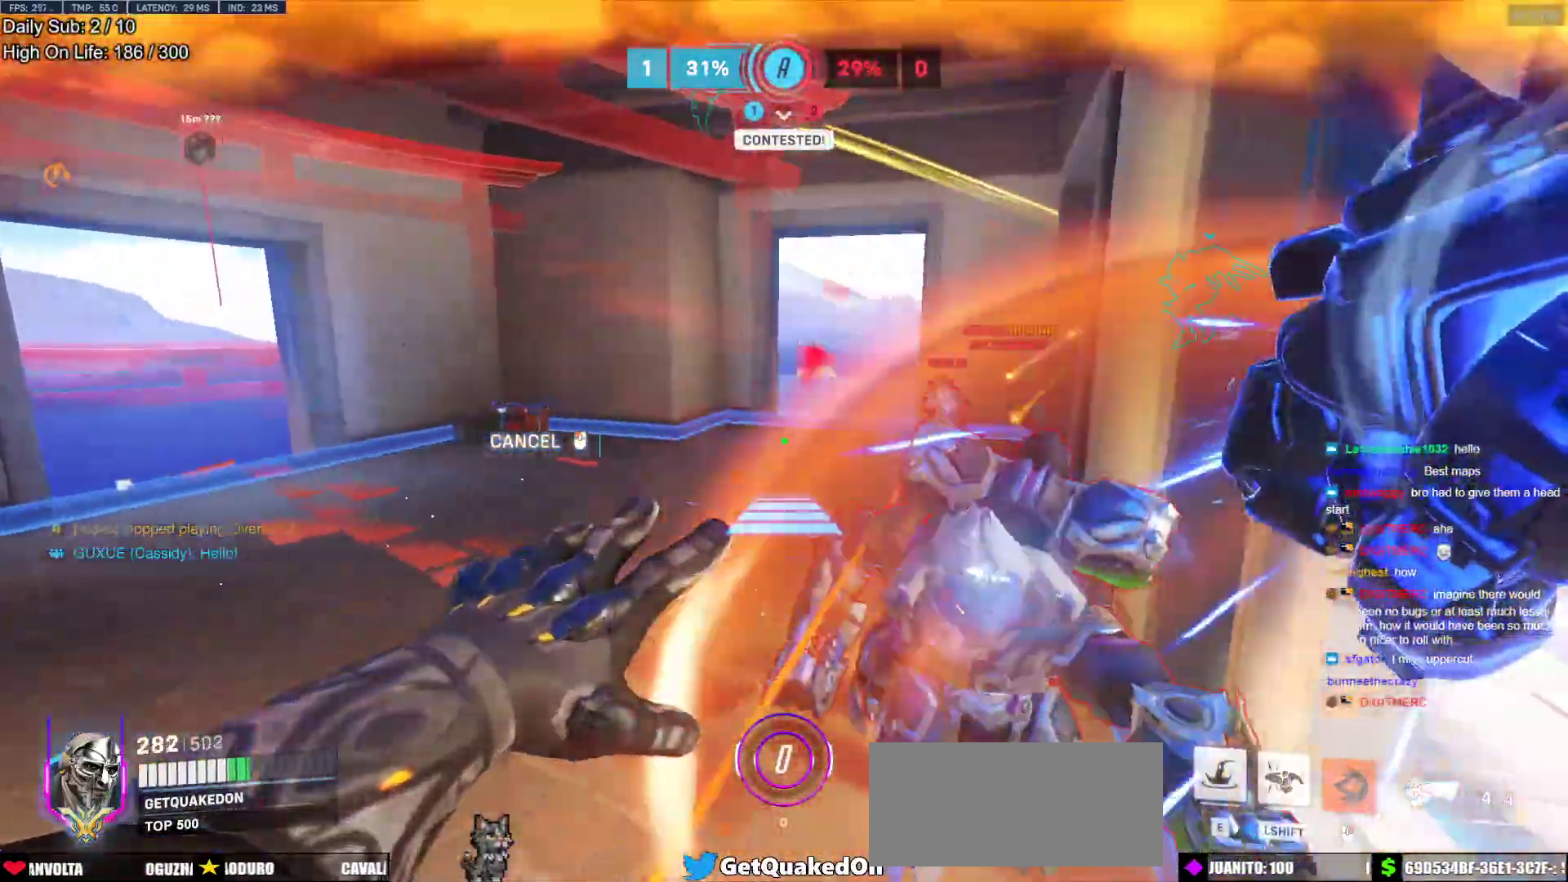
{"keys": ["a"], "mouse": ["right"], "events": [[67, "w", "up"]]}
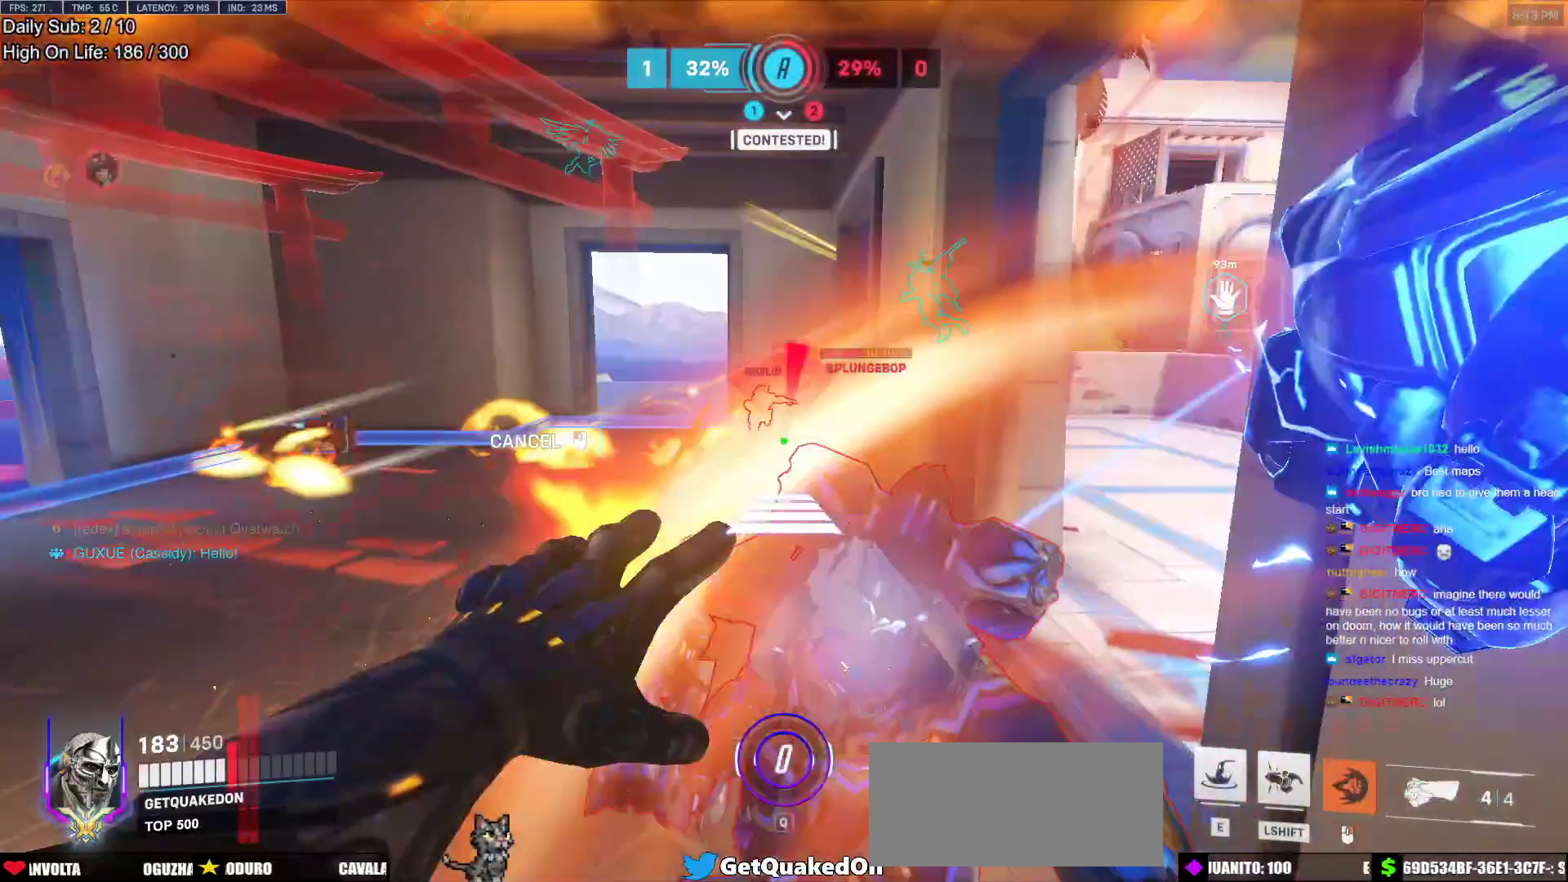
{"keys": ["a", "w"], "mouse": ["left"], "events": [[50, "w", "down"], [83, "mouse_right", "up"], [133, "a", "up"], [417, "a", "down"], [467, "mouse_left", "down"]]}
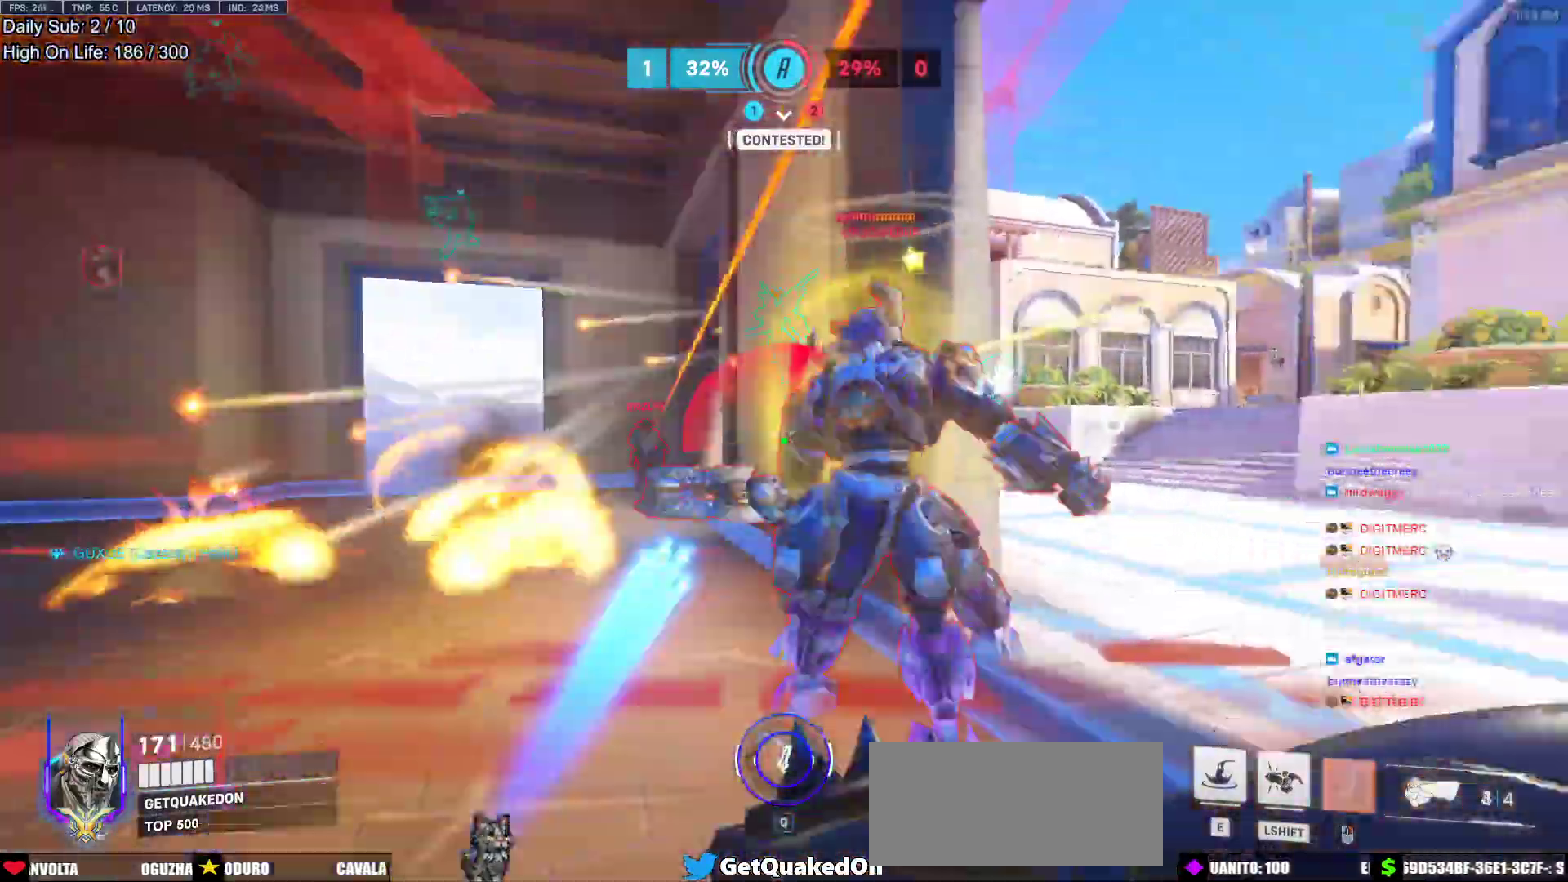
{"keys": ["a"], "mouse": [], "events": [[17, "w", "up"], [100, "e", "down"], [150, "mouse_left", "up"], [200, "e", "up"]]}
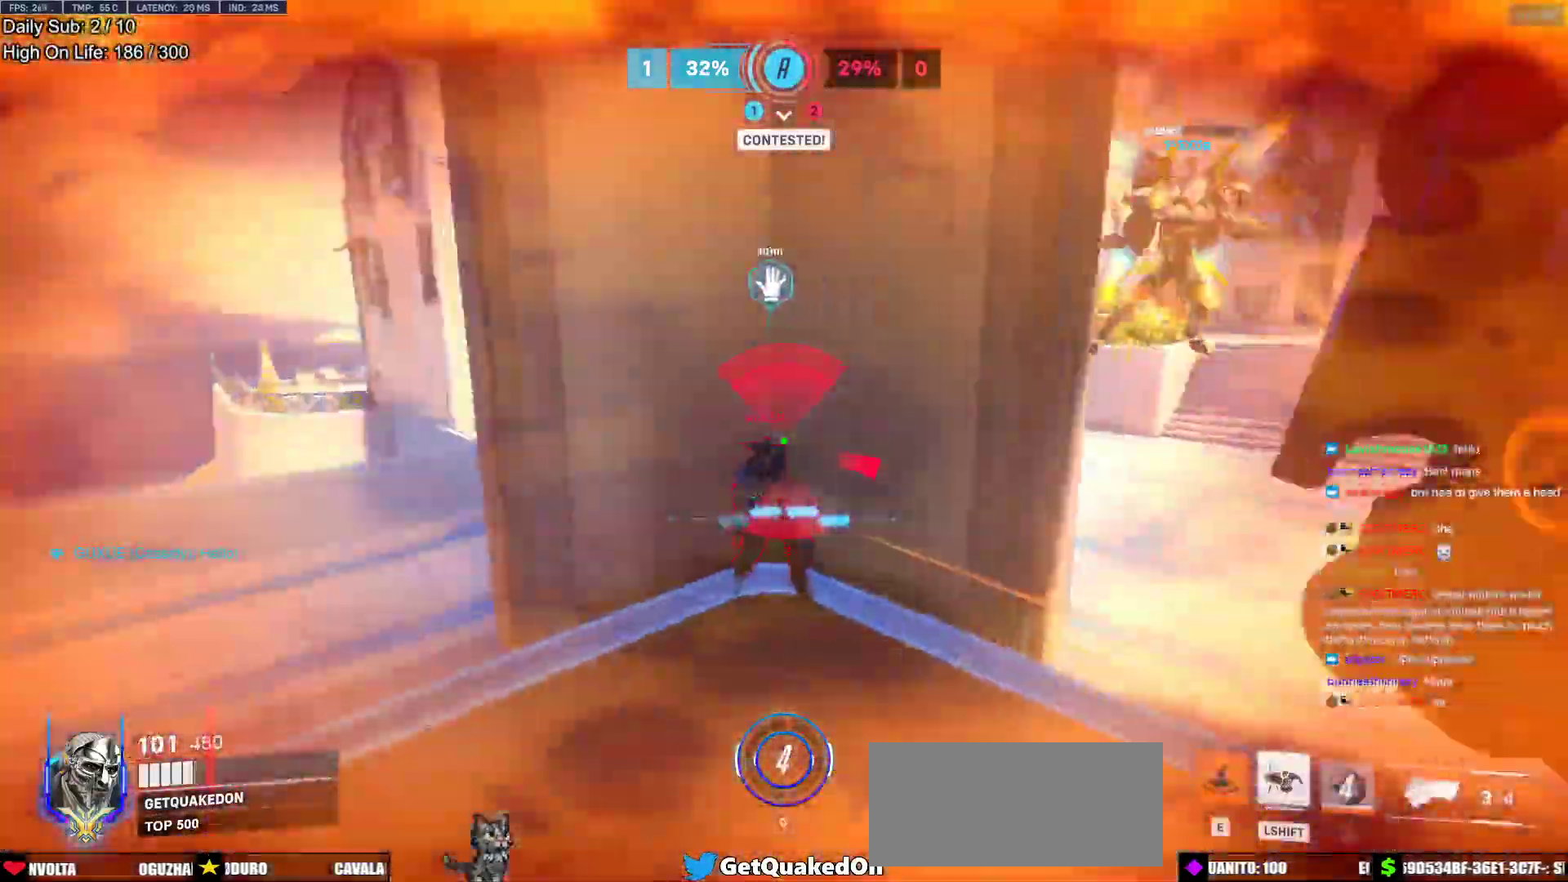
{"keys": ["a", "w"], "mouse": [], "events": [[67, "a", "up"], [67, "d", "down"], [267, "w", "down"], [500, "a", "down"], [500, "d", "up"]]}
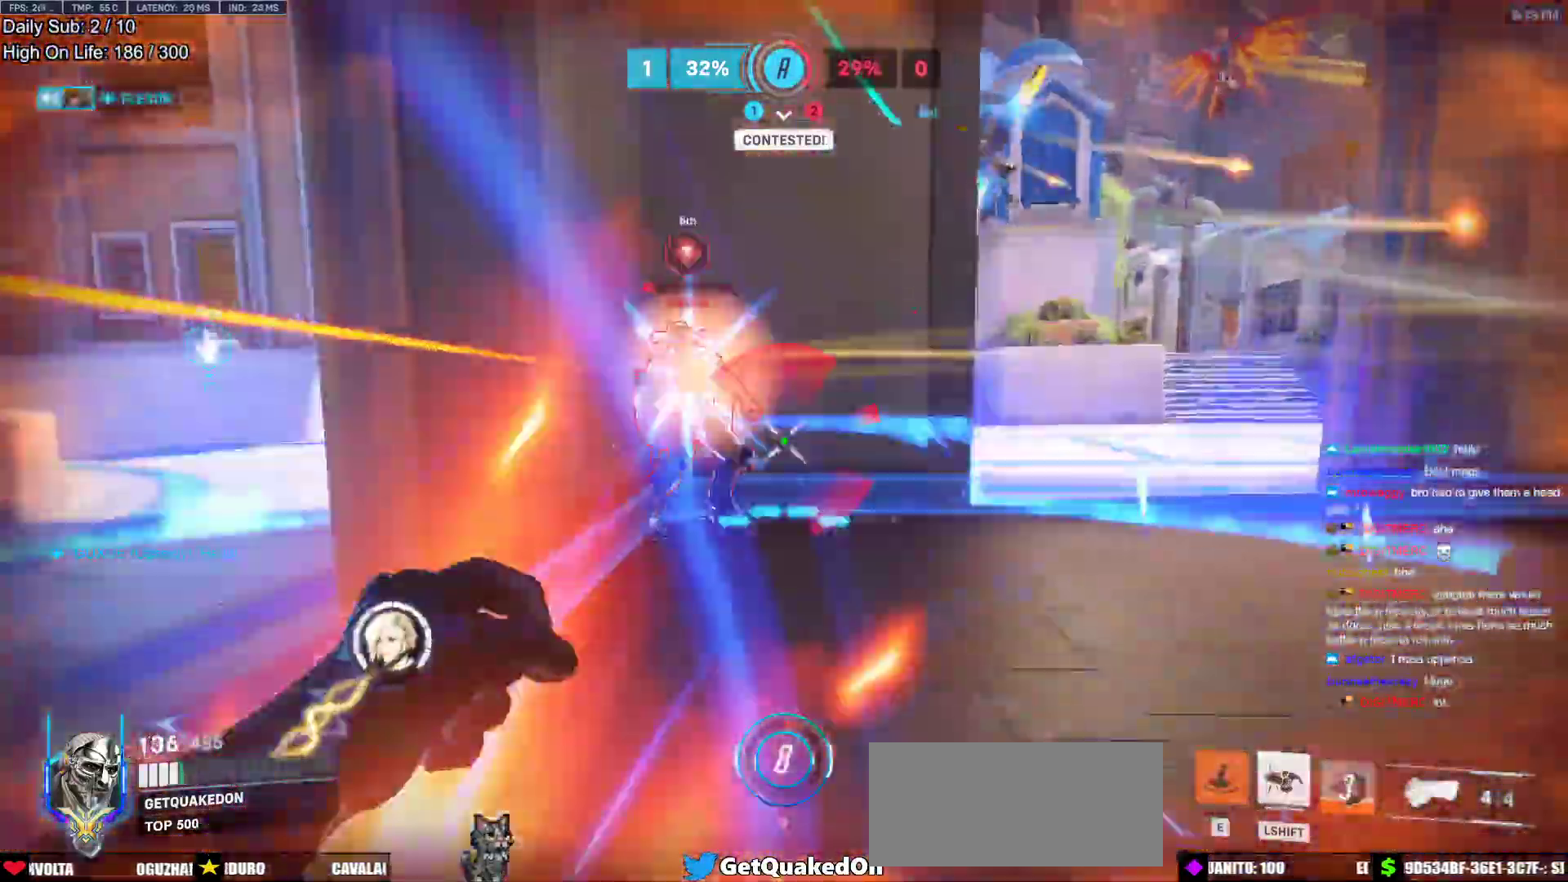
{"keys": ["a"], "mouse": [], "events": [[50, "mouse_left", "down"], [83, "shift", "down"], [83, "w", "up"], [233, "mouse_left", "up"], [283, "shift", "up"]]}
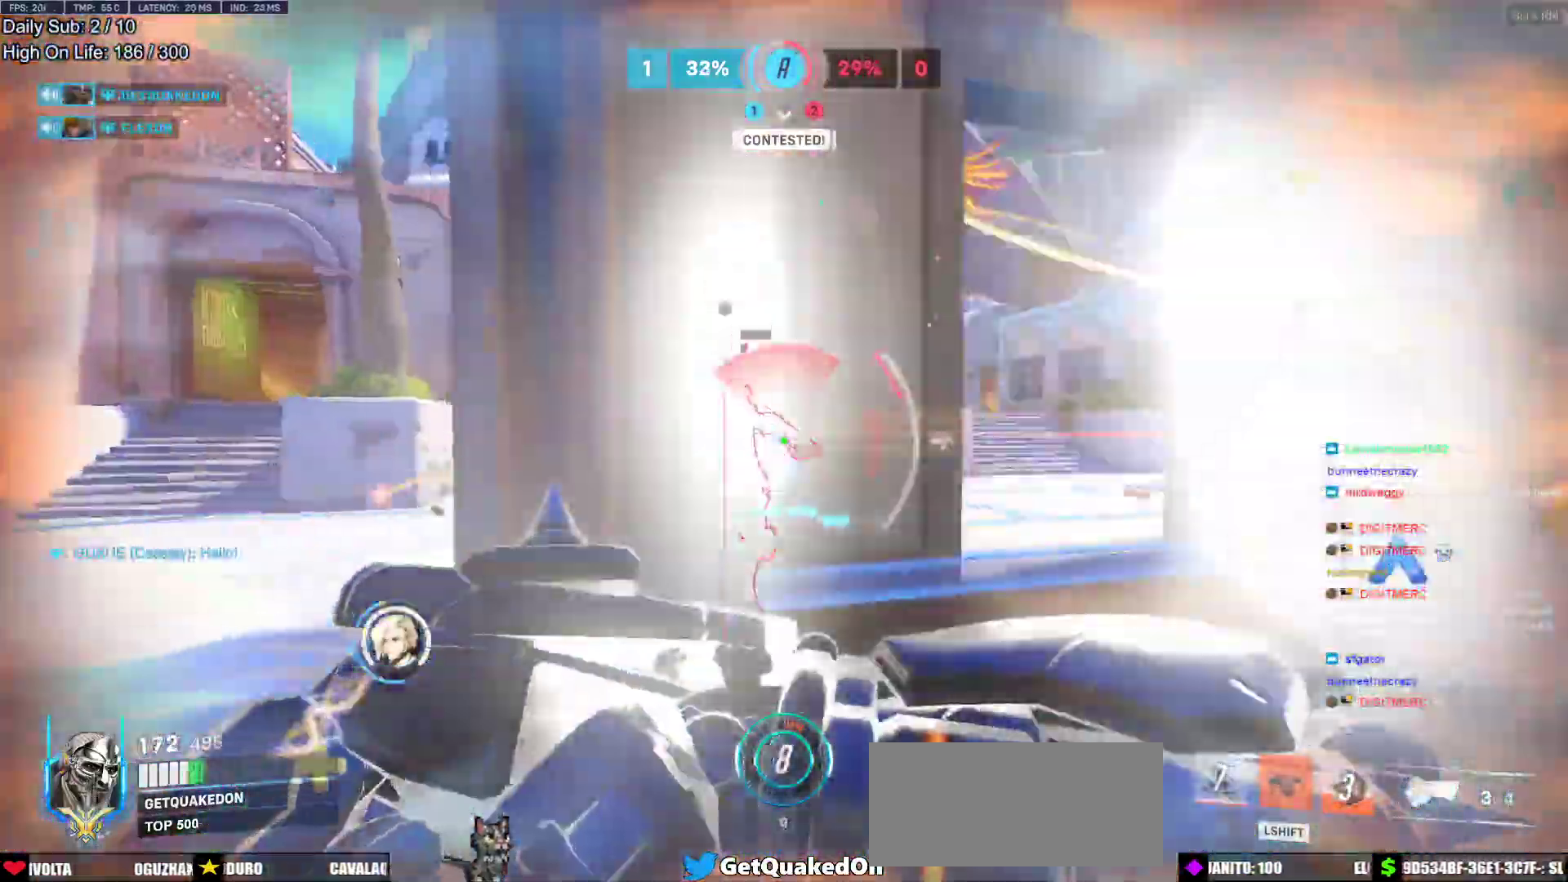
{"keys": ["a"], "mouse": [], "events": [[117, "a", "up"], [117, "d", "down"], [300, "w", "down"], [433, "a", "down"], [433, "d", "up"], [433, "w", "up"]]}
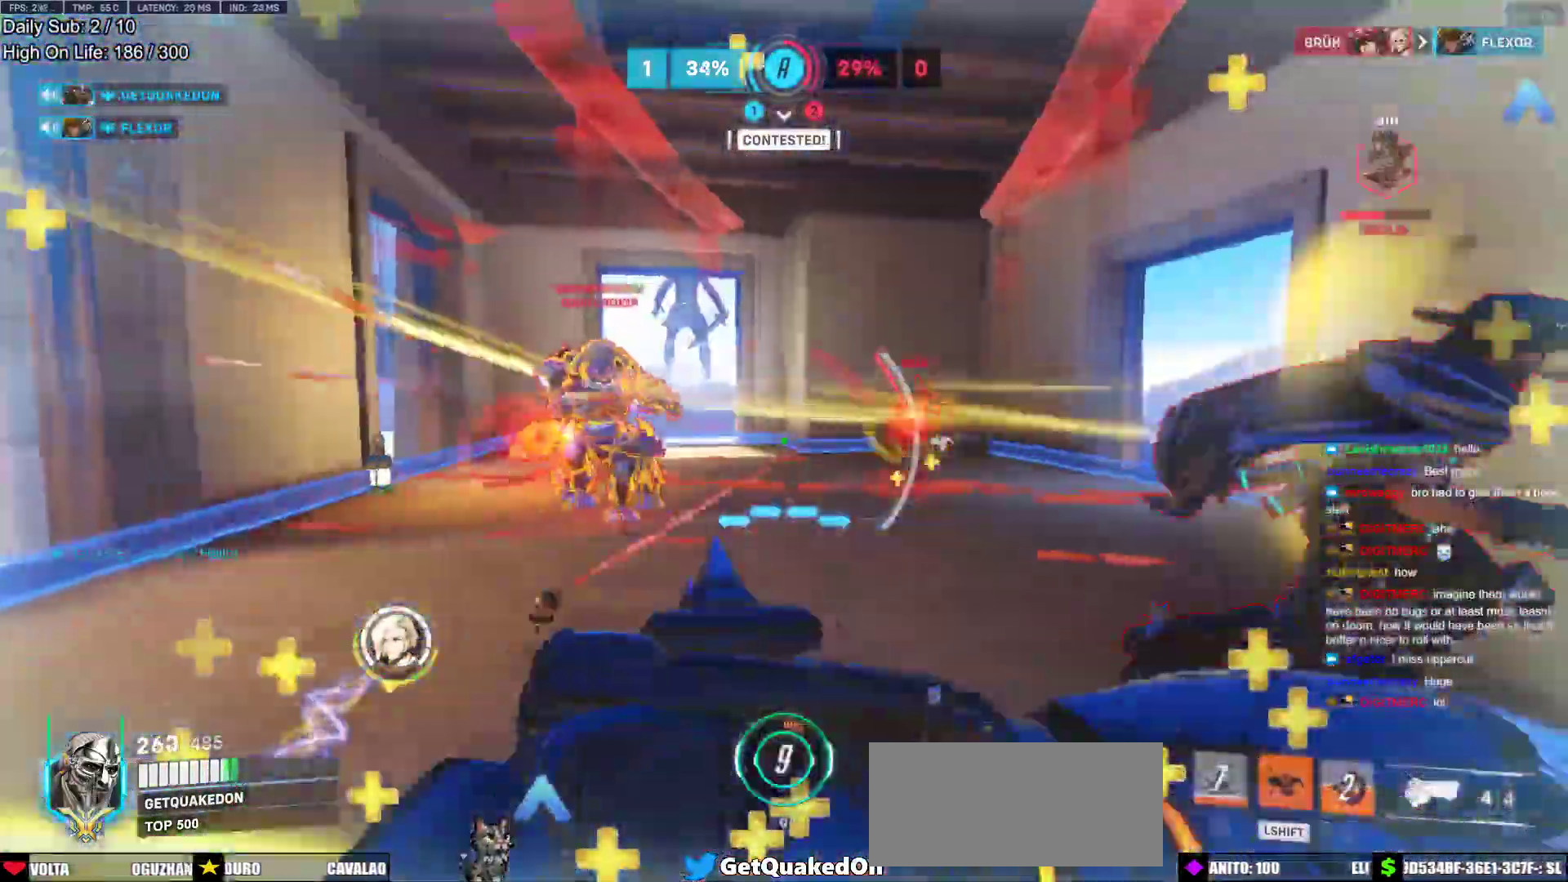
{"keys": ["a", "s"], "mouse": [], "events": [[33, "s", "down"], [117, "a", "up"], [450, "a", "down"]]}
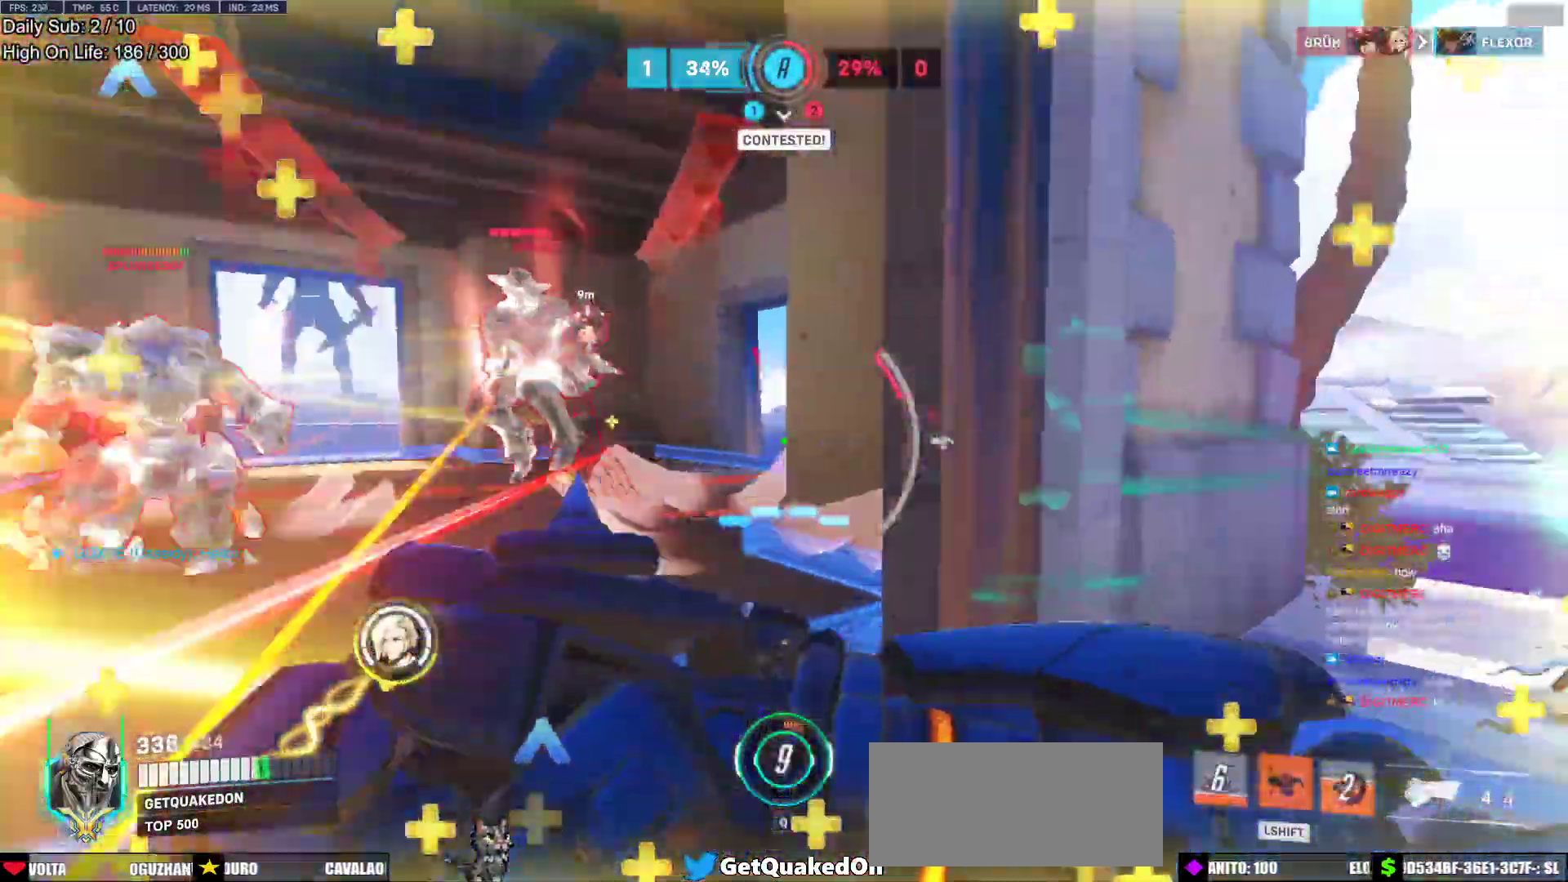
{"keys": ["a", "s"], "mouse": [], "events": []}
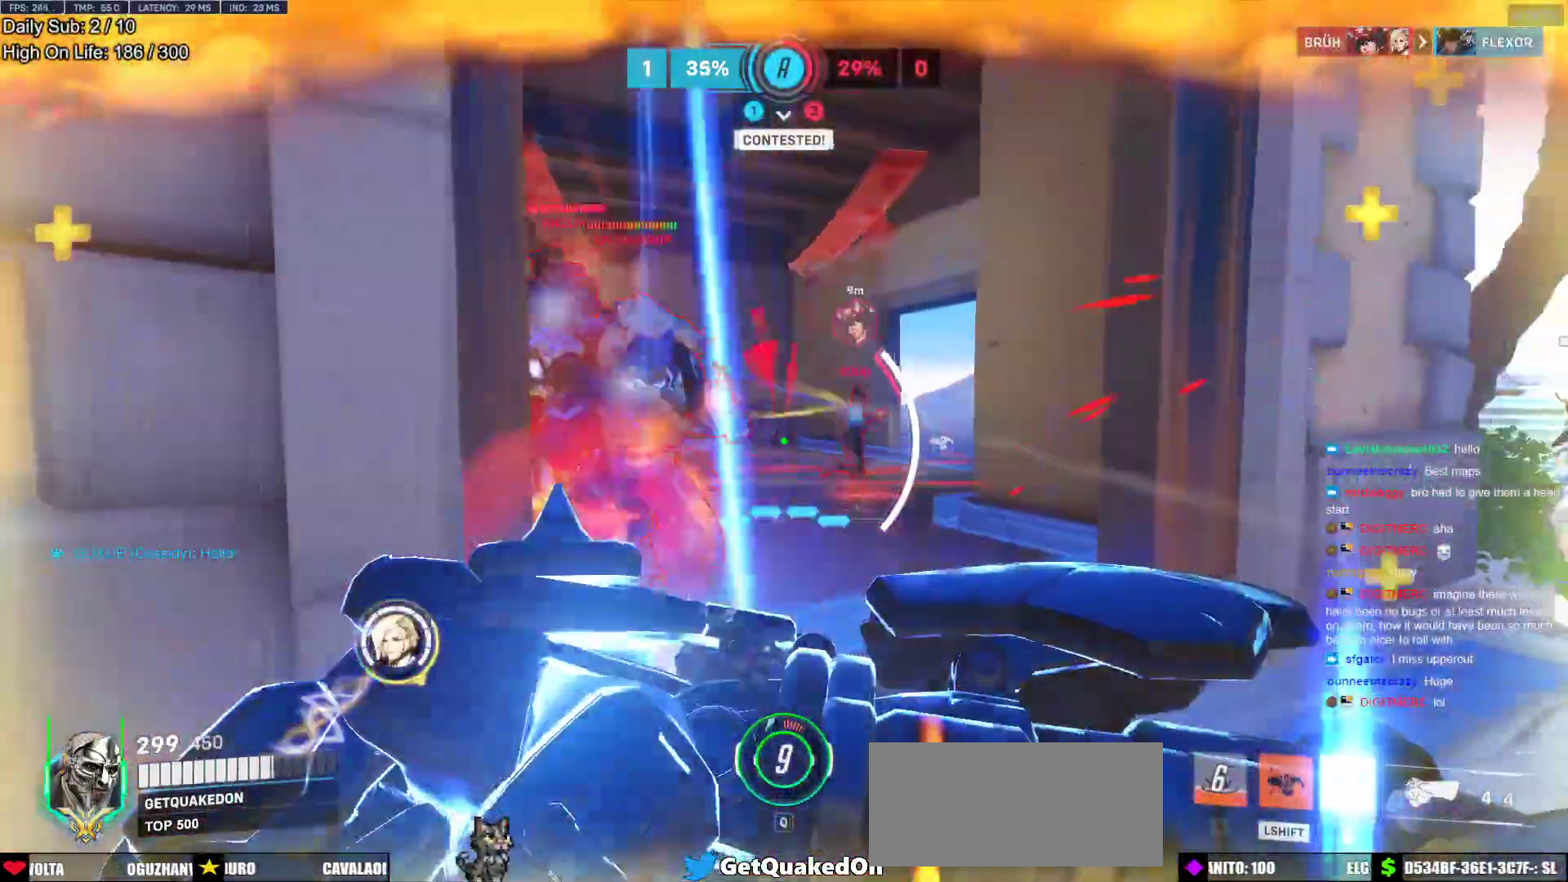
{"keys": ["a", "shift"], "mouse": [], "events": [[250, "s", "up"], [383, "shift", "down"]]}
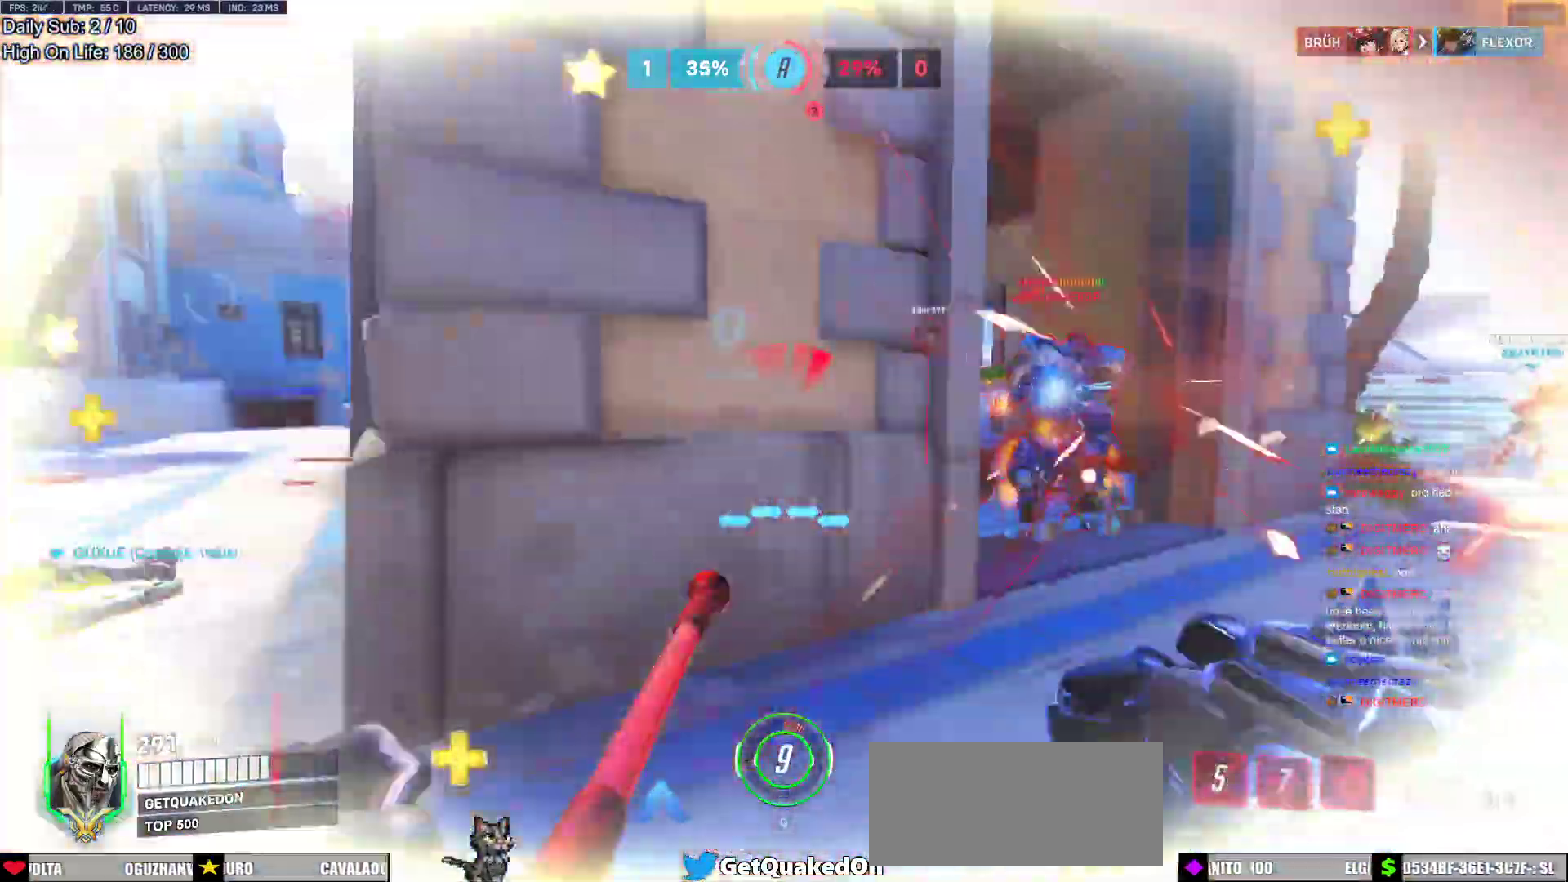
{"keys": ["a", "w"], "mouse": [], "events": [[33, "w", "down"], [67, "shift", "up"]]}
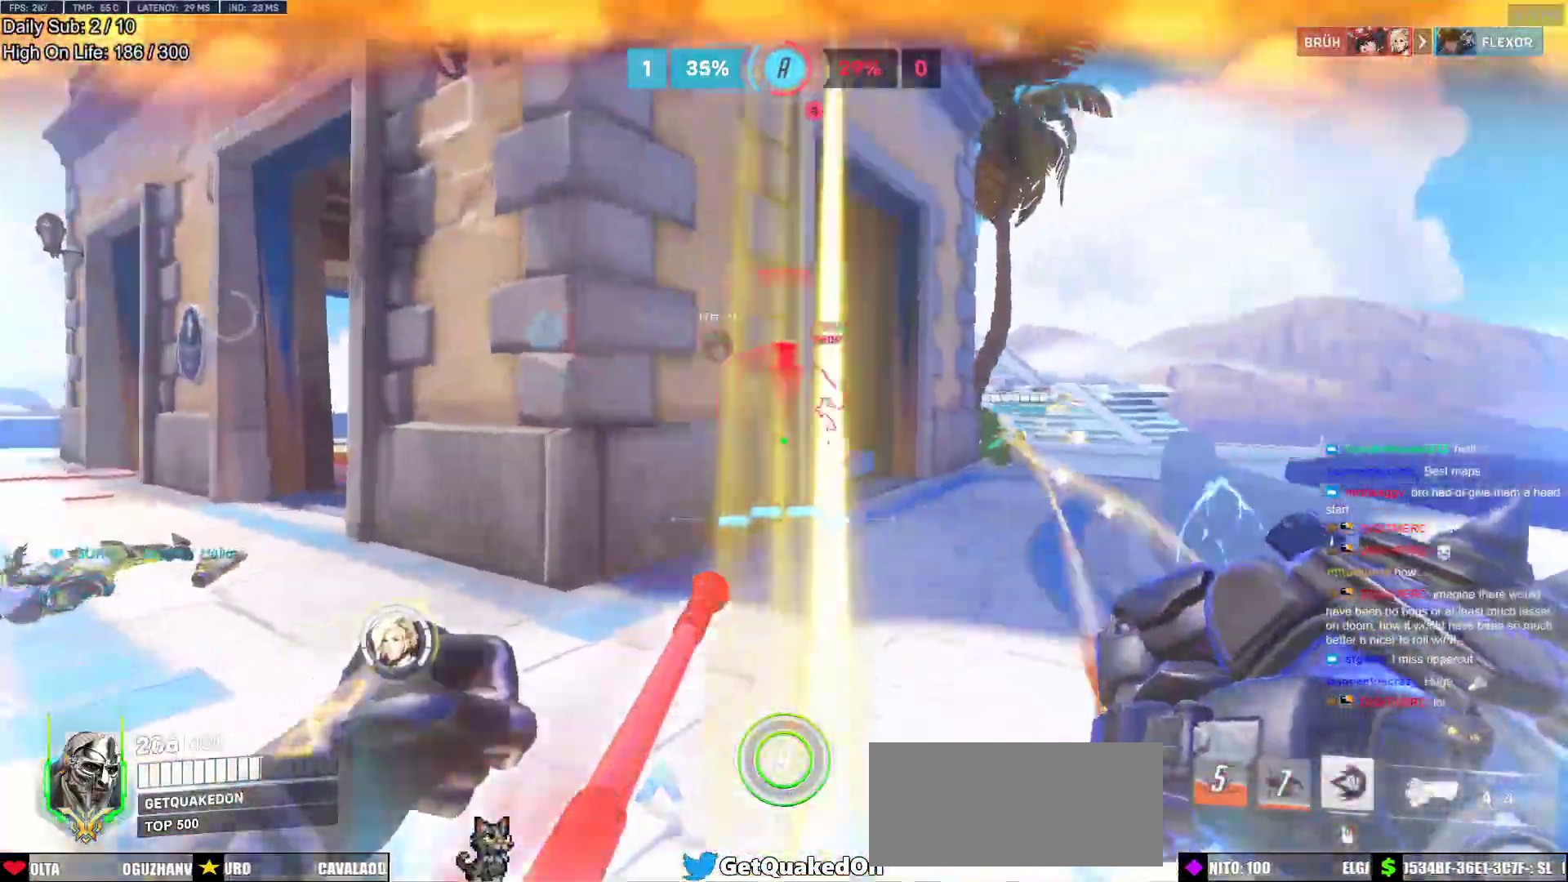
{"keys": ["a", "w"], "mouse": [], "events": [[83, "mouse_left", "down"], [183, "mouse_left", "up"]]}
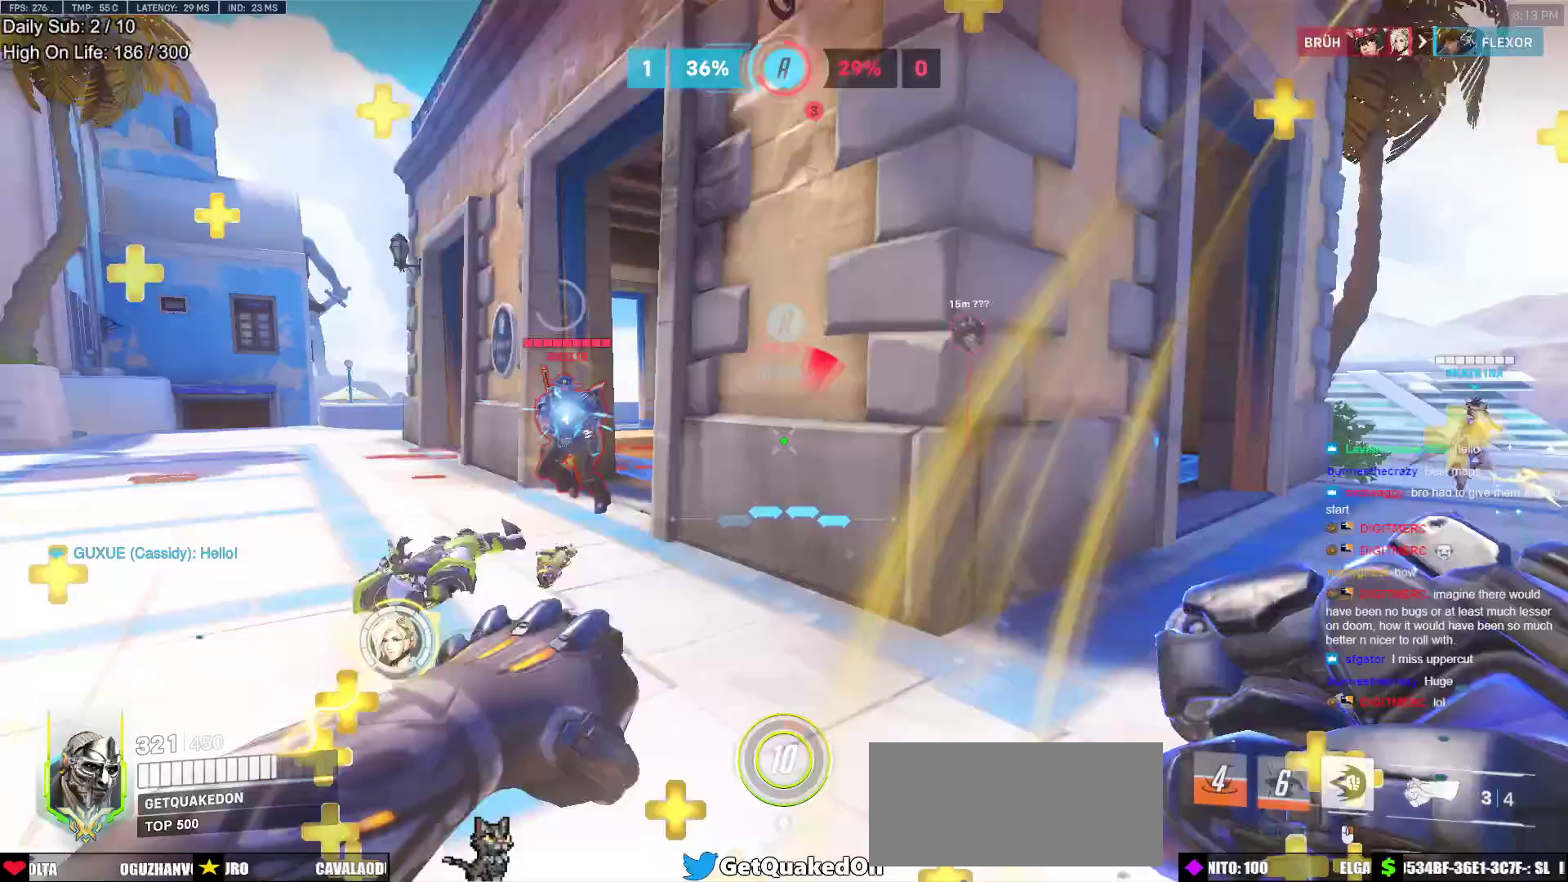
{"keys": ["a", "w"], "mouse": [], "events": [[100, "mouse_right", "down"], [100, "space", "down"], [250, "space", "up"], [333, "mouse_right", "up"]]}
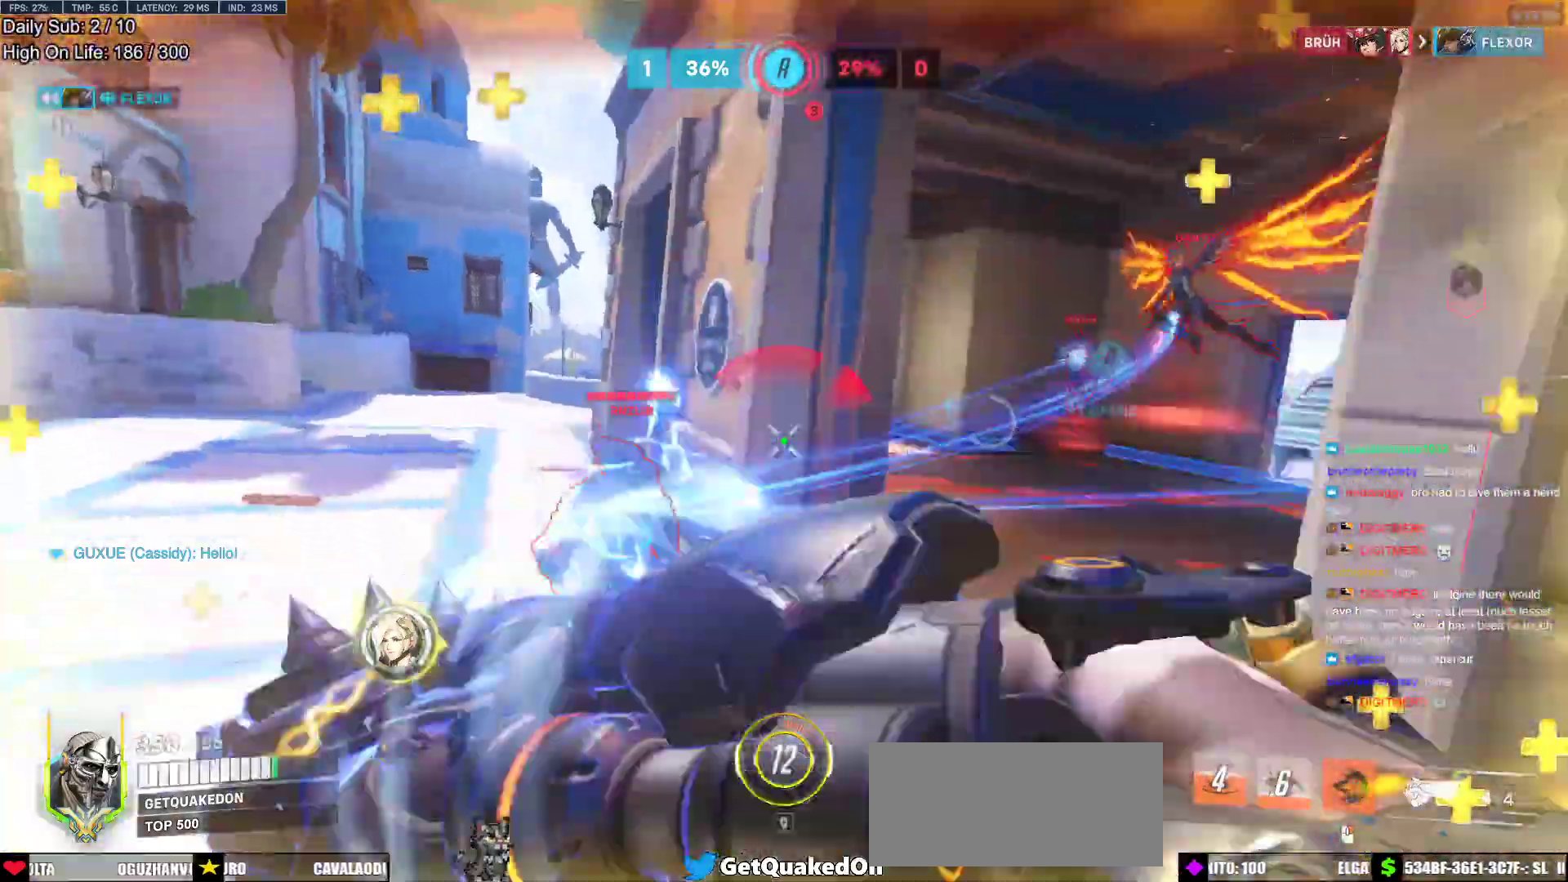
{"keys": ["d"], "mouse": [], "events": [[33, "a", "up"], [117, "d", "down"], [267, "mouse_left", "down"], [450, "mouse_left", "up"], [500, "w", "up"]]}
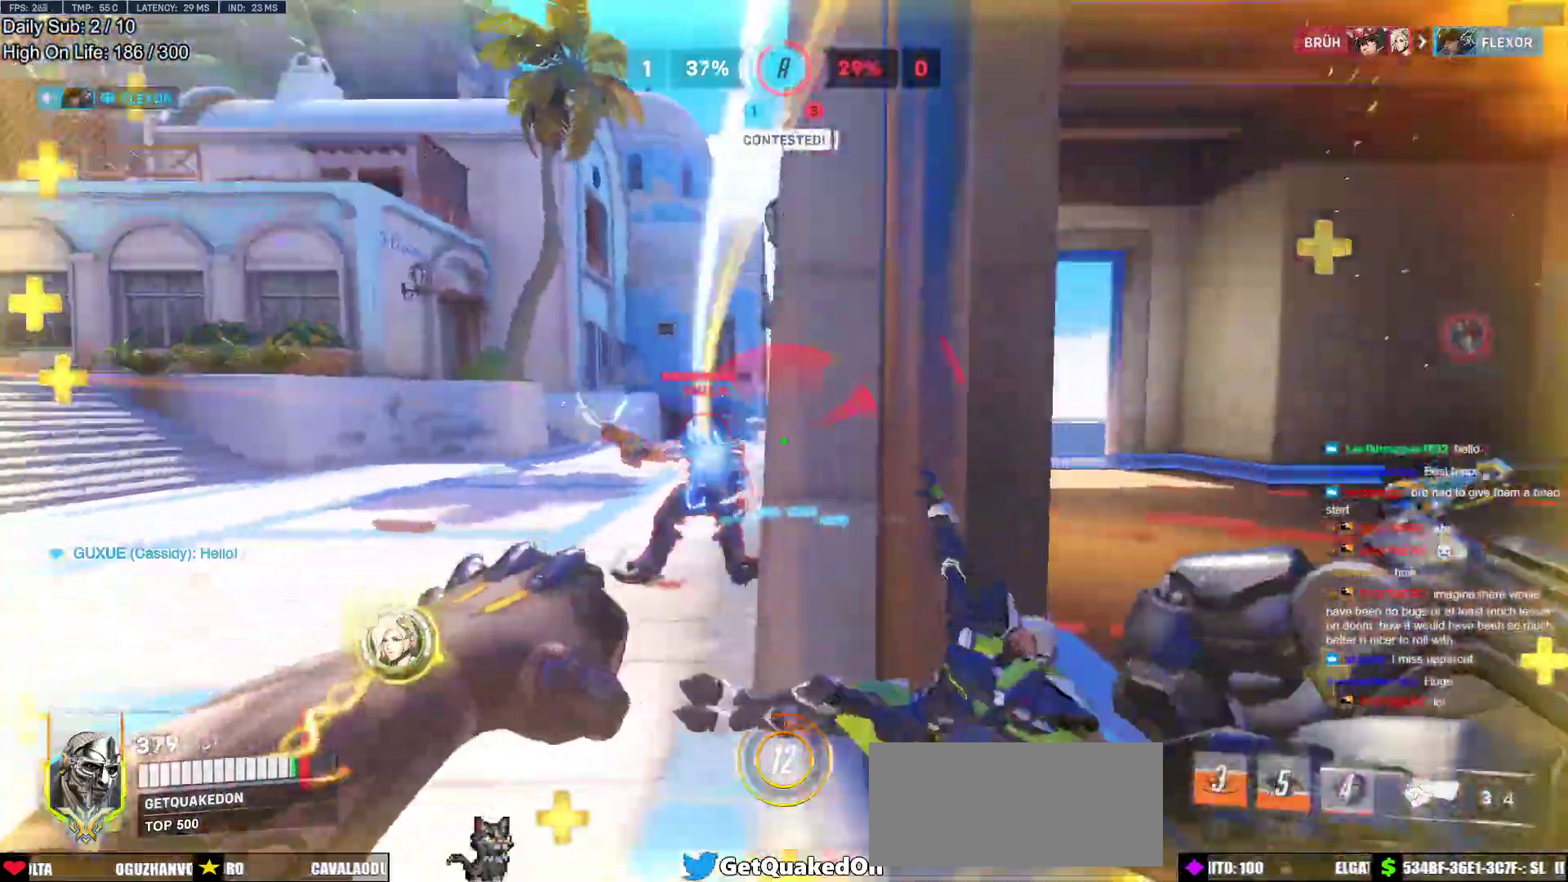
{"keys": ["d", "s"], "mouse": ["left"], "events": [[100, "mouse_left", "down"], [233, "mouse_left", "up"], [283, "s", "down"], [467, "mouse_left", "down"]]}
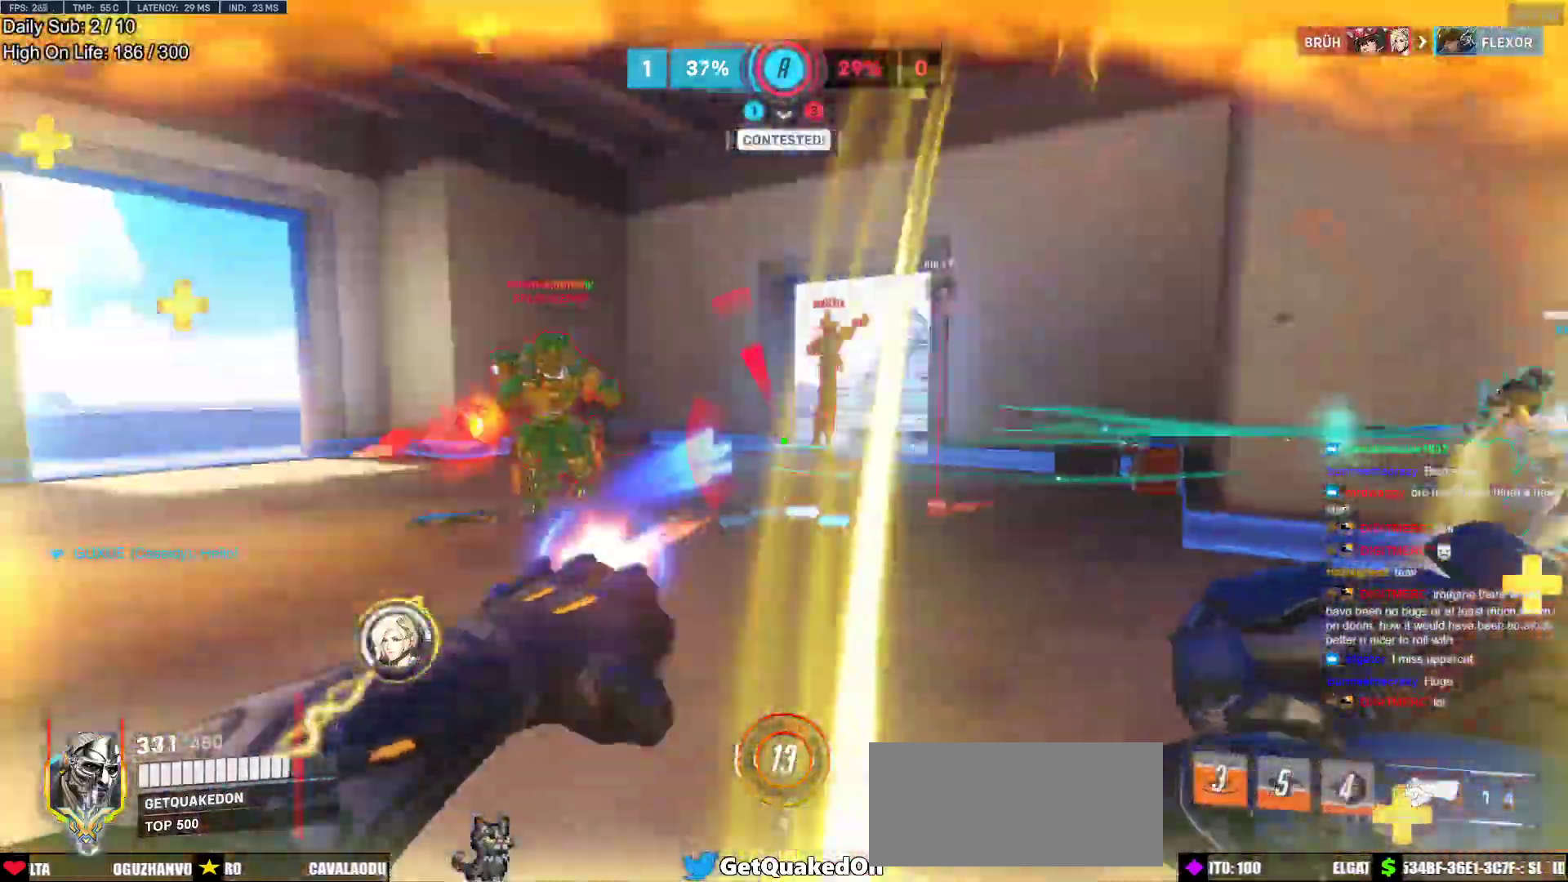
{"keys": ["d"], "mouse": ["left"], "events": [[100, "mouse_left", "up"], [150, "s", "up"], [150, "space", "down"], [300, "space", "up"], [350, "mouse_left", "down"]]}
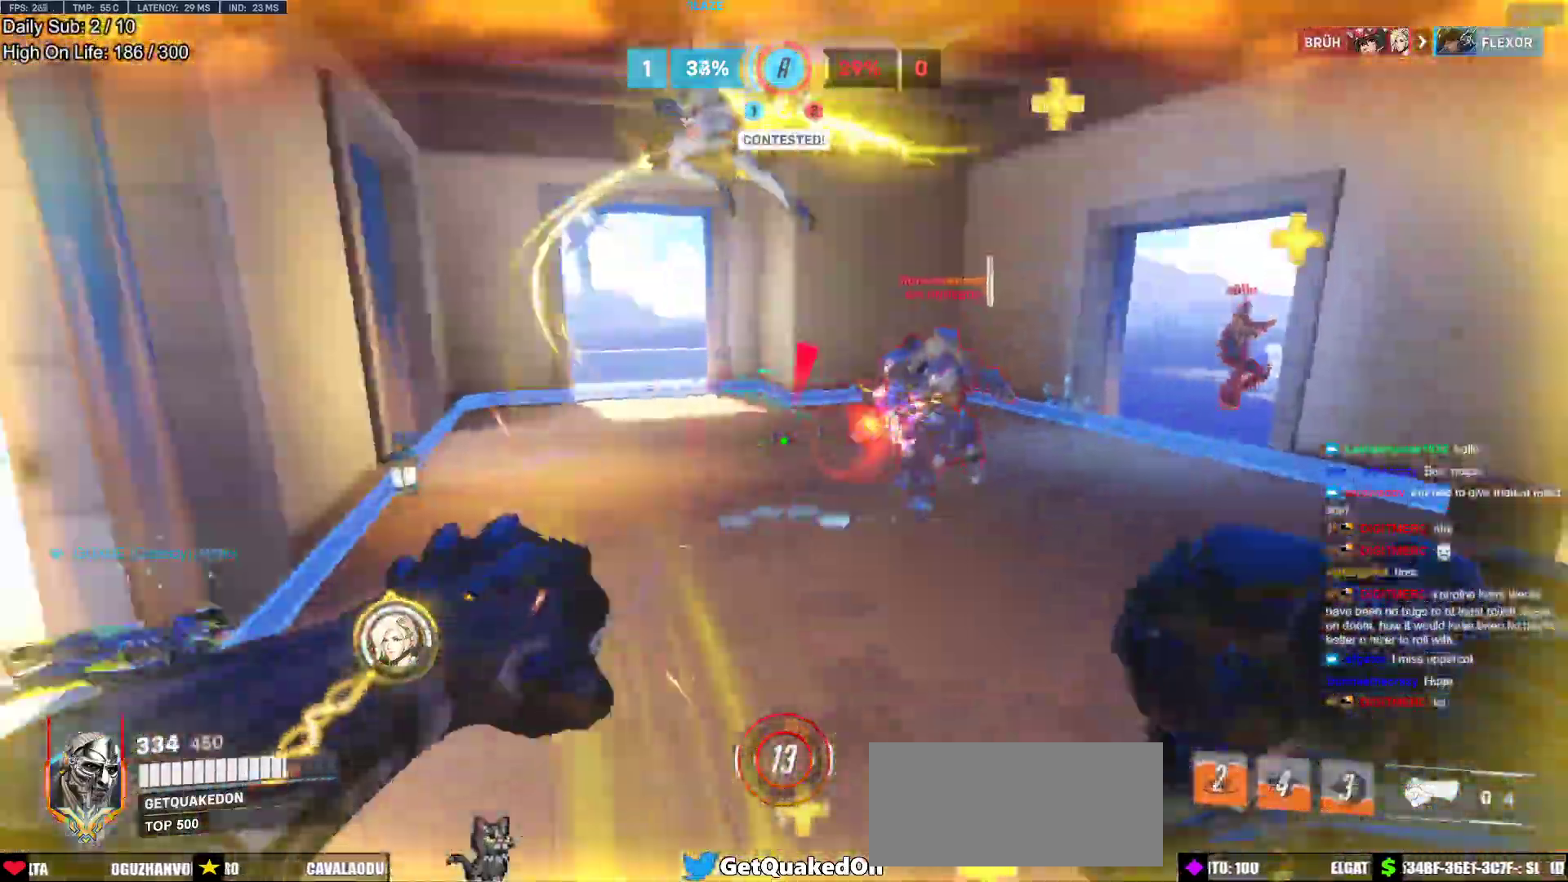
{"keys": ["a"], "mouse": [], "events": [[33, "a", "down"], [33, "mouse_left", "up"], [117, "d", "up"]]}